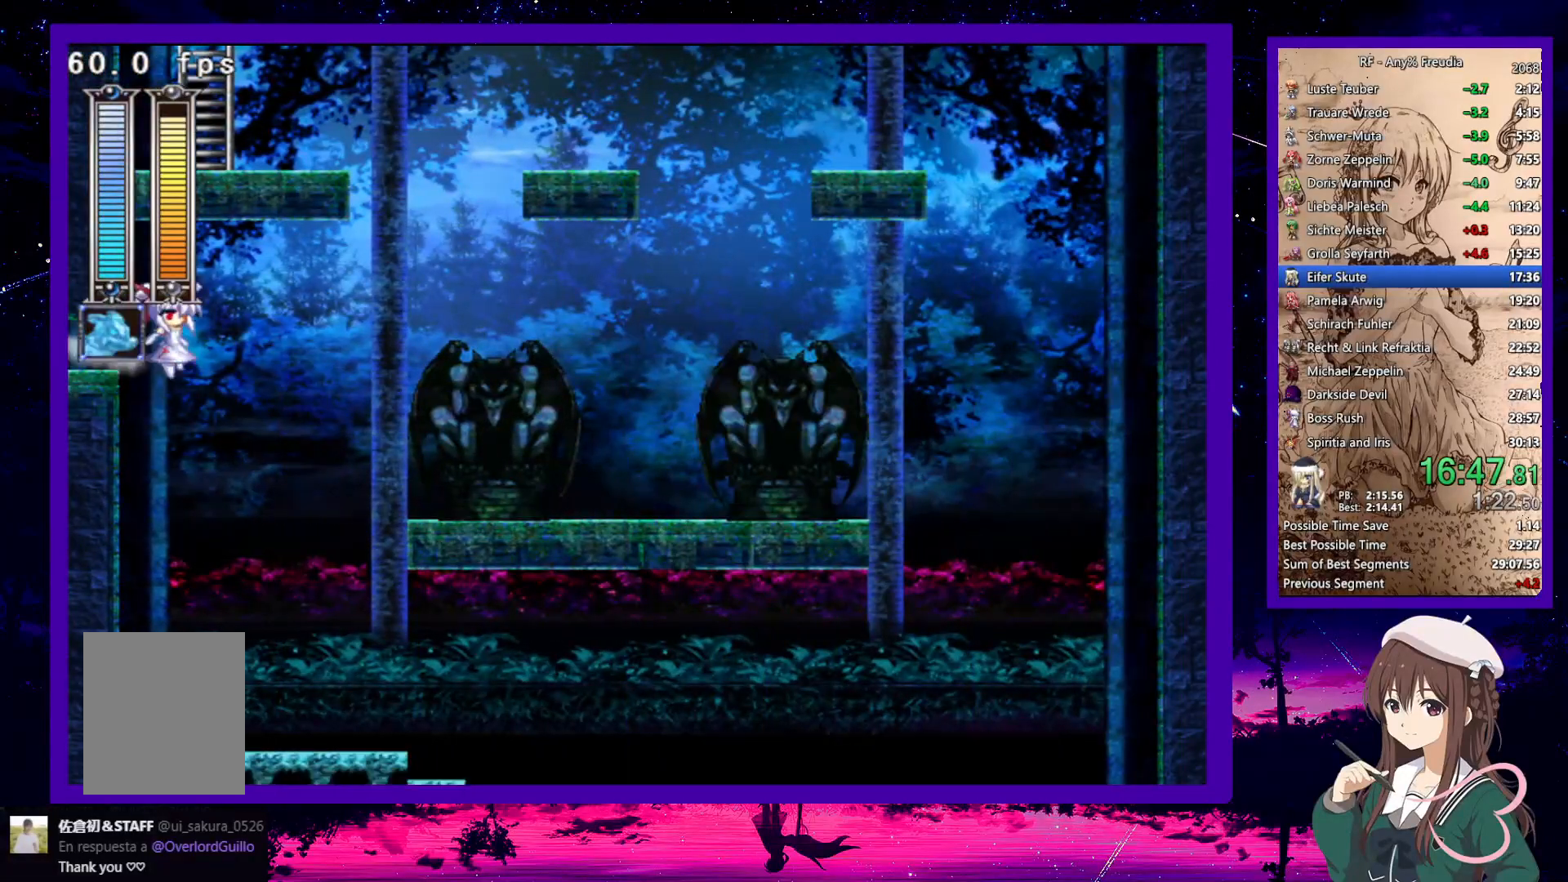
Gameplay with keyboard; each line is a JSON object with the keys held at the frame after it. "events" lists presses ("down") and releases ("up") of "a", "down", "left", "right", "s", "up", "x" and "z" between this image and that frame as [ms after this image, input, new state], when the widget could be followed in between. No other keys are recorded. Mouse input is not recorded.
{"keys": ["x"], "events": [[467, "x", "down"], [500, "right", "up"]]}
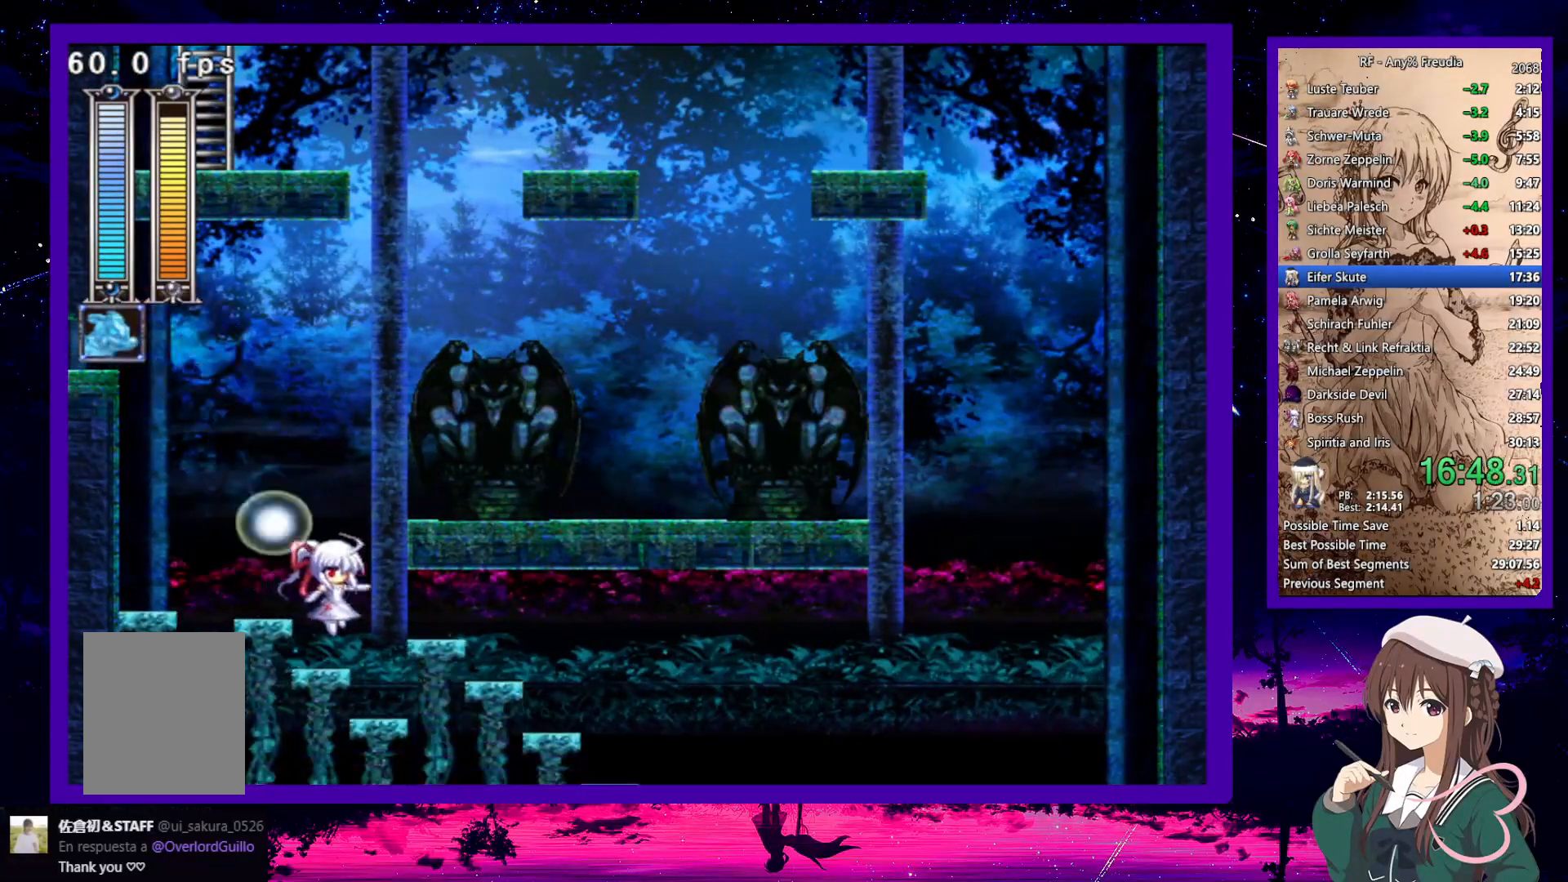
{"keys": ["right", "z"], "events": [[100, "x", "up"], [383, "z", "down"], [433, "right", "down"]]}
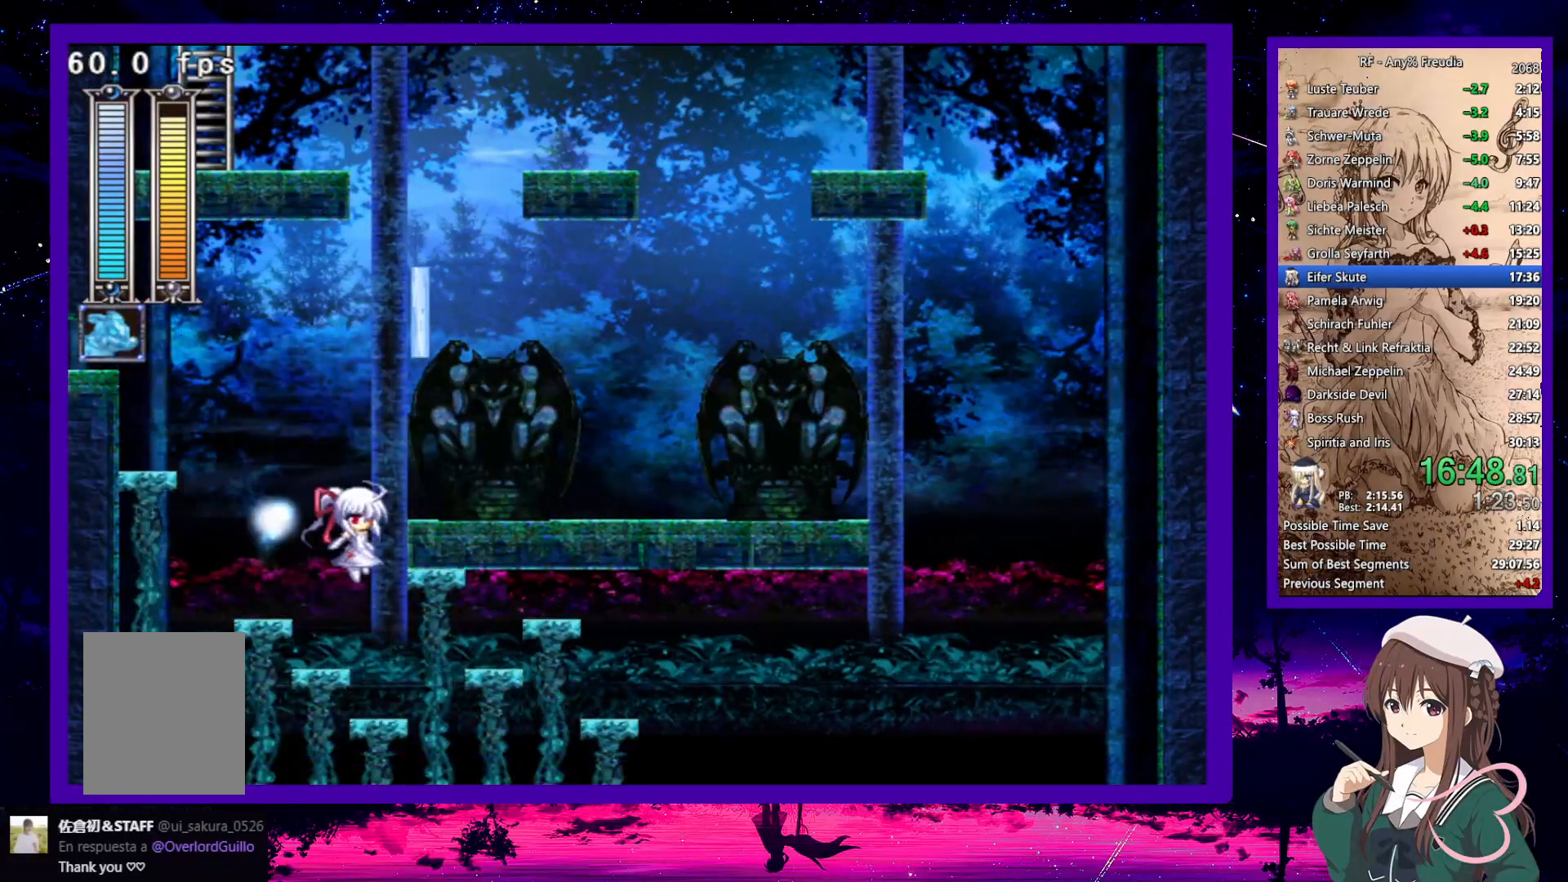
{"keys": ["left", "z"], "events": [[117, "right", "up"], [483, "left", "down"]]}
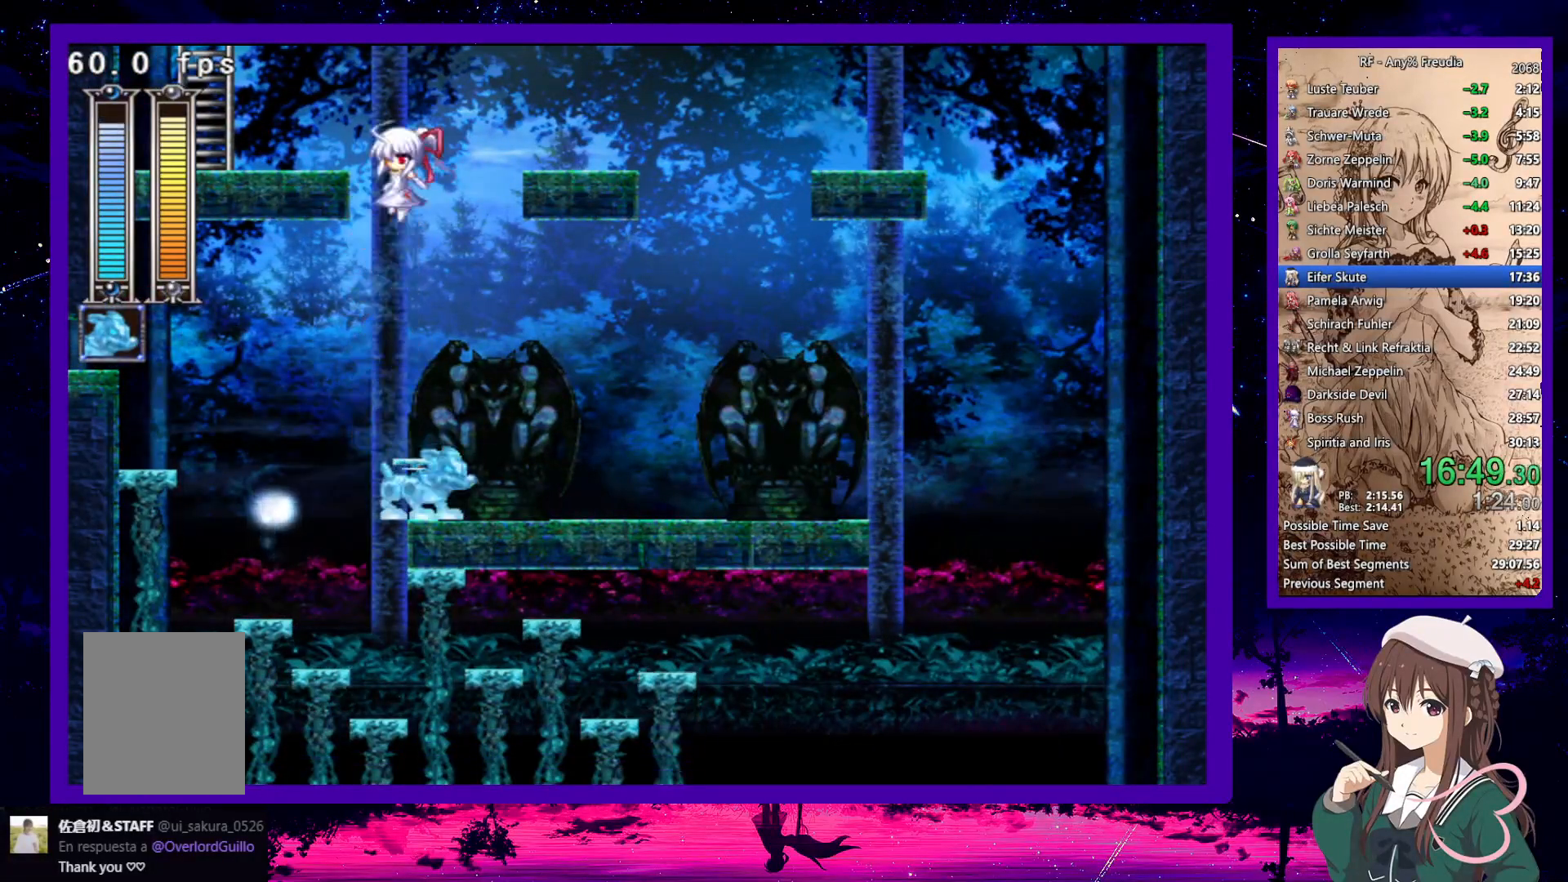
{"keys": ["left", "up", "z"], "events": [[83, "z", "up"], [417, "z", "down"], [467, "up", "down"]]}
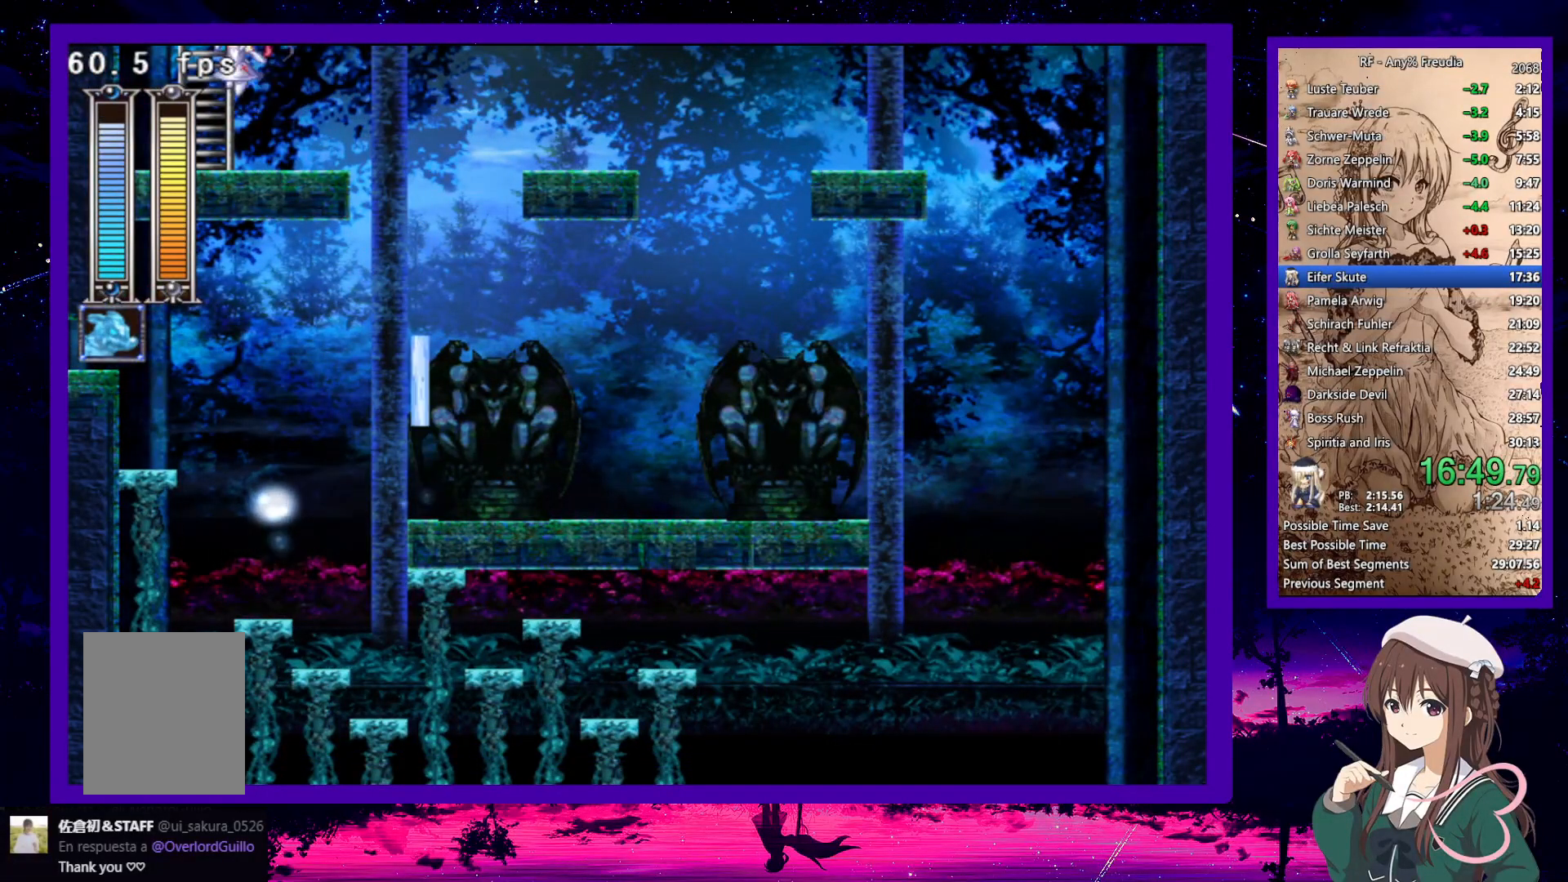
{"keys": ["up"], "events": [[17, "z", "up"], [100, "left", "up"], [150, "a", "down"], [200, "a", "up"], [300, "a", "down"], [350, "a", "up"]]}
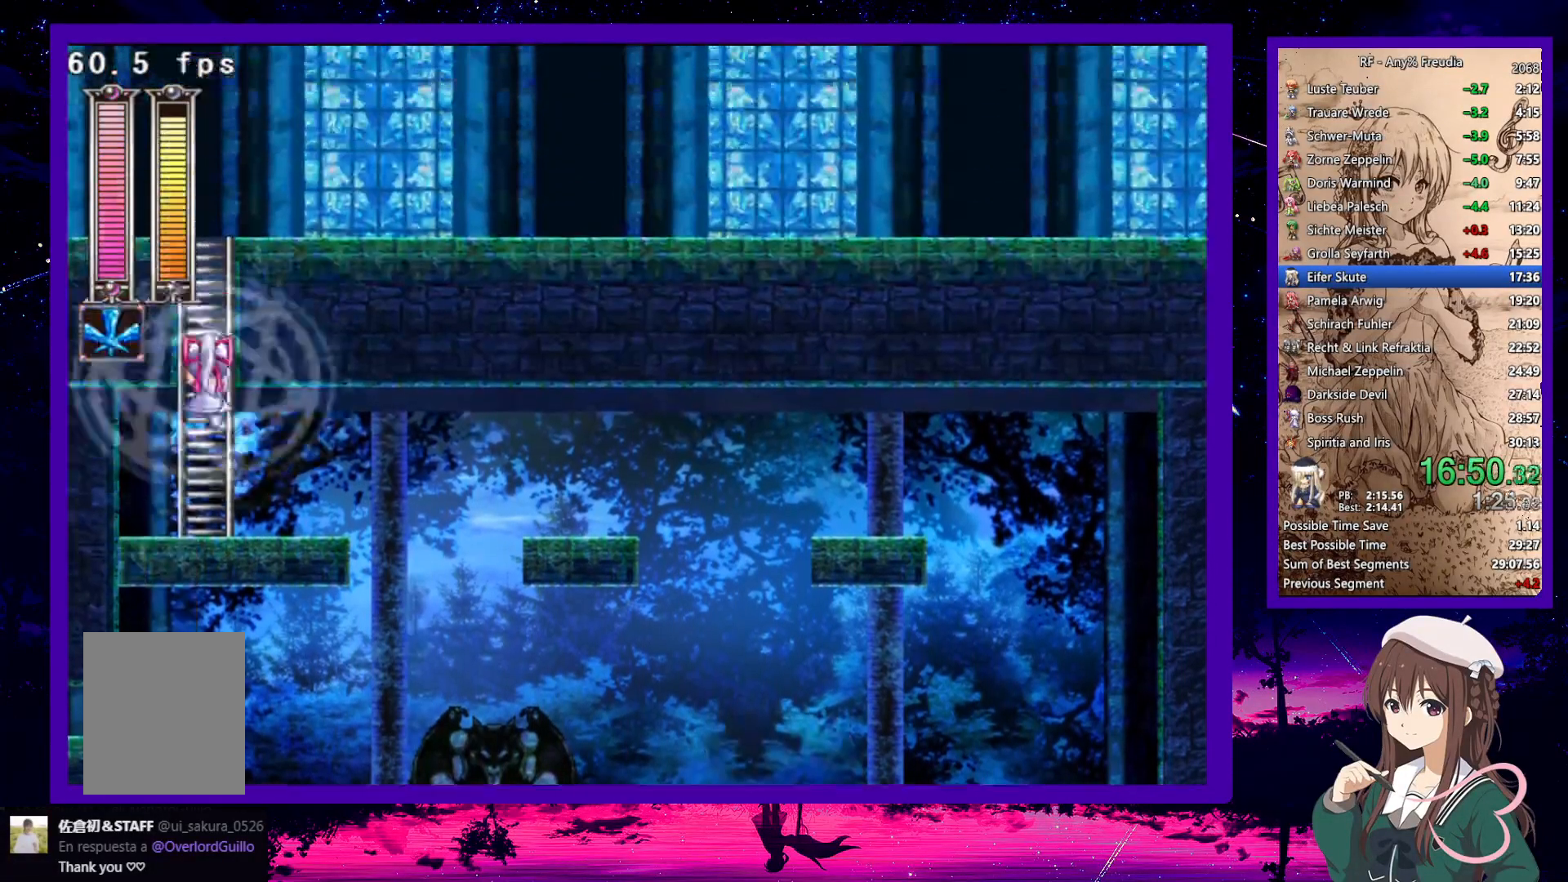
{"keys": ["right", "up"], "events": [[167, "a", "down"], [267, "a", "up"], [300, "right", "down"]]}
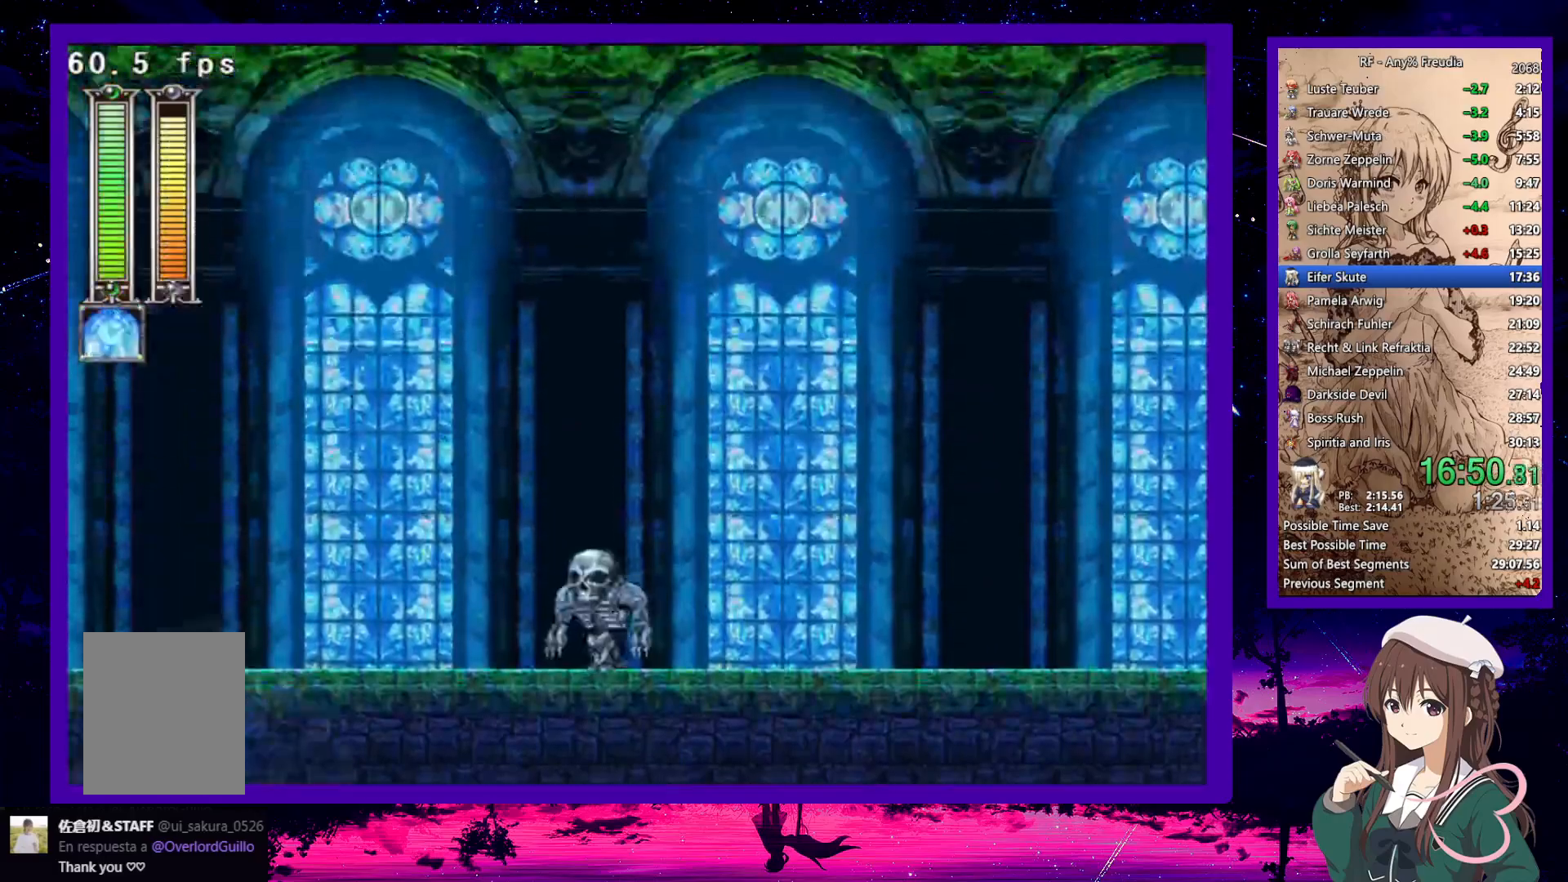
{"keys": ["right", "up"], "events": []}
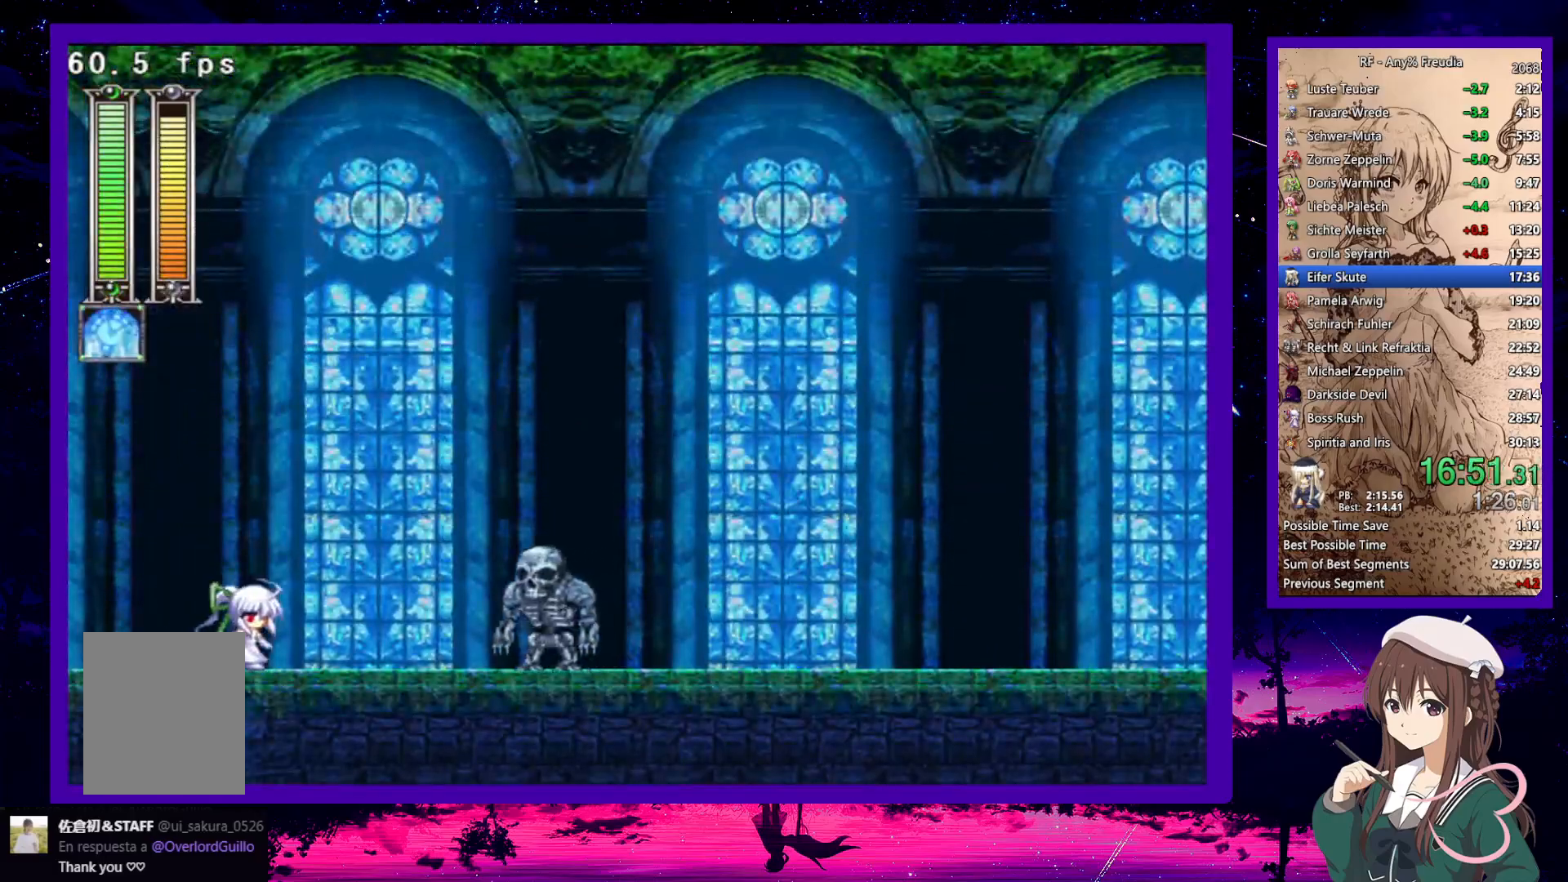
{"keys": ["down", "right"], "events": [[17, "x", "down"], [50, "down", "down"], [50, "x", "up"], [117, "x", "down"], [150, "up", "up"], [150, "x", "up"], [250, "x", "down"], [300, "z", "down"], [383, "x", "up"], [383, "z", "up"]]}
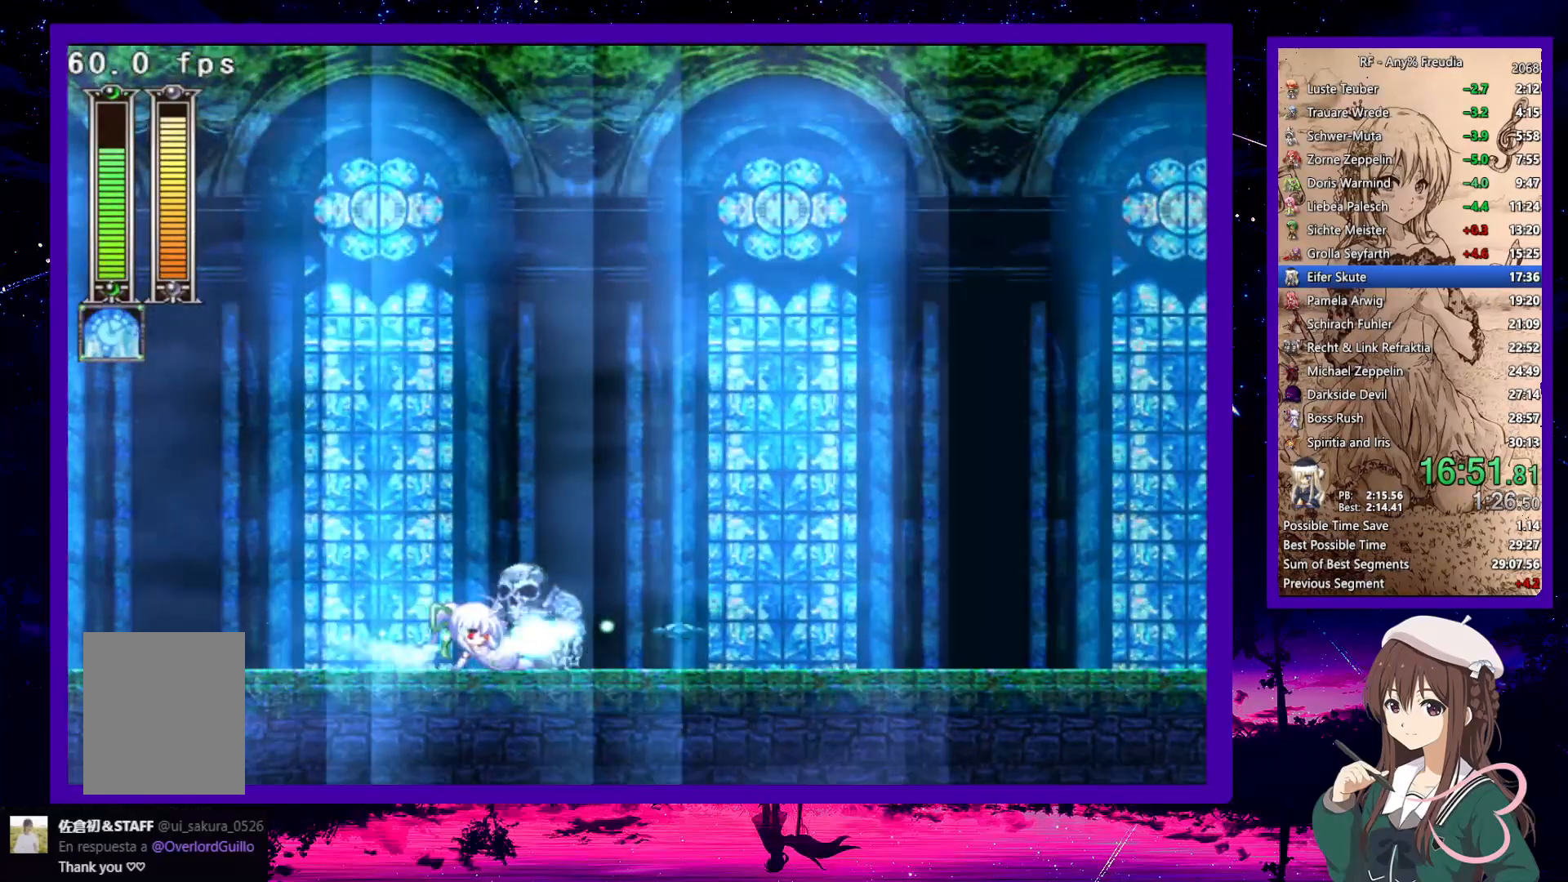
{"keys": ["down", "right", "z"], "events": [[117, "z", "down"], [167, "z", "up"], [450, "z", "down"]]}
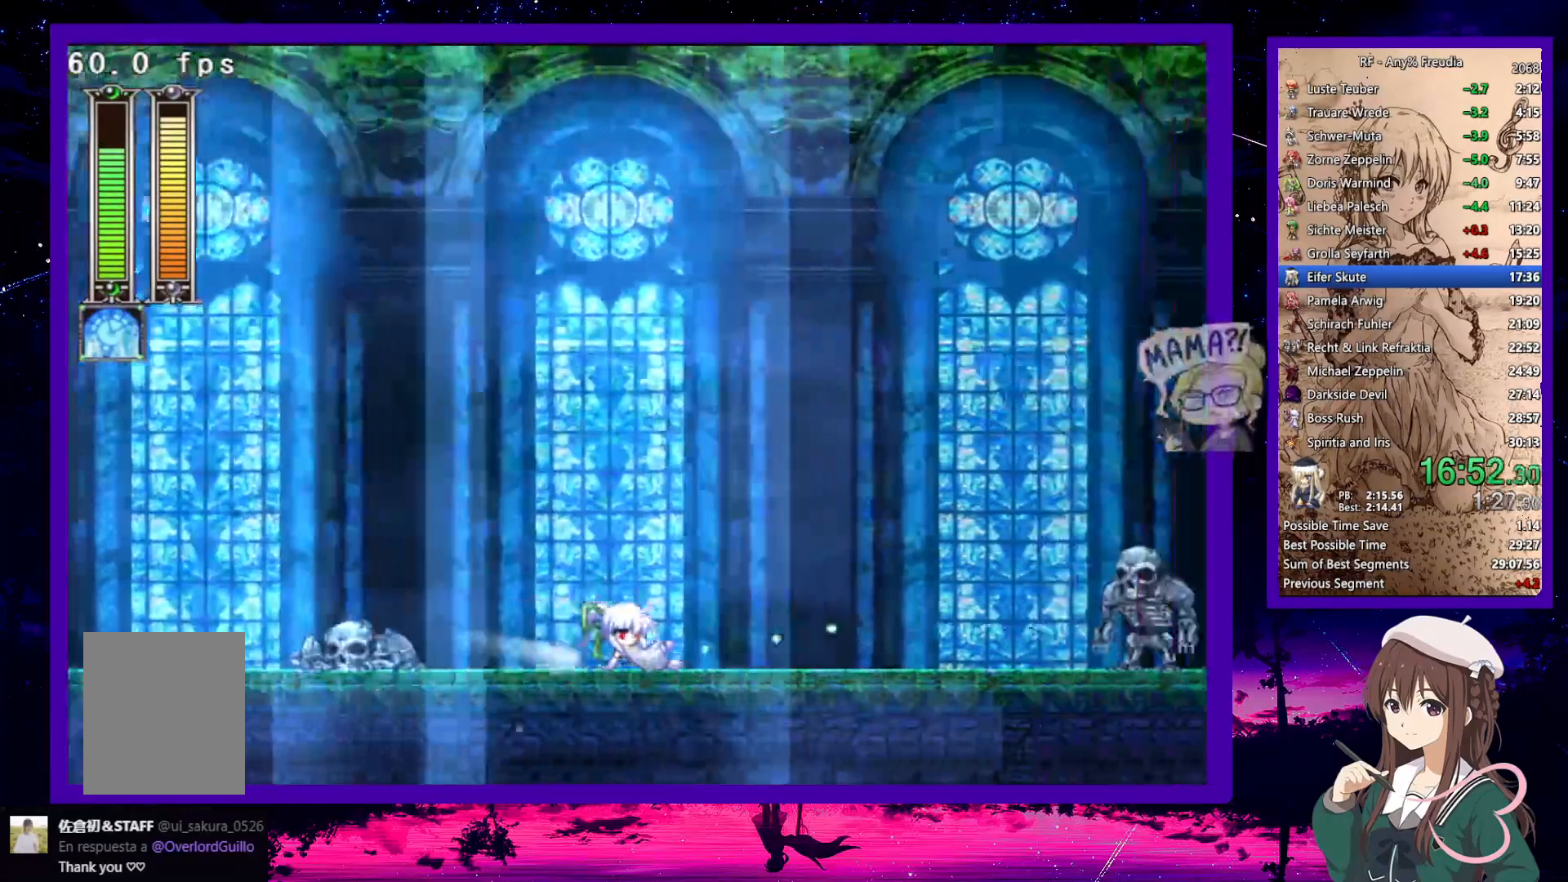
{"keys": ["down", "right"], "events": [[33, "z", "up"], [283, "z", "down"], [367, "z", "up"]]}
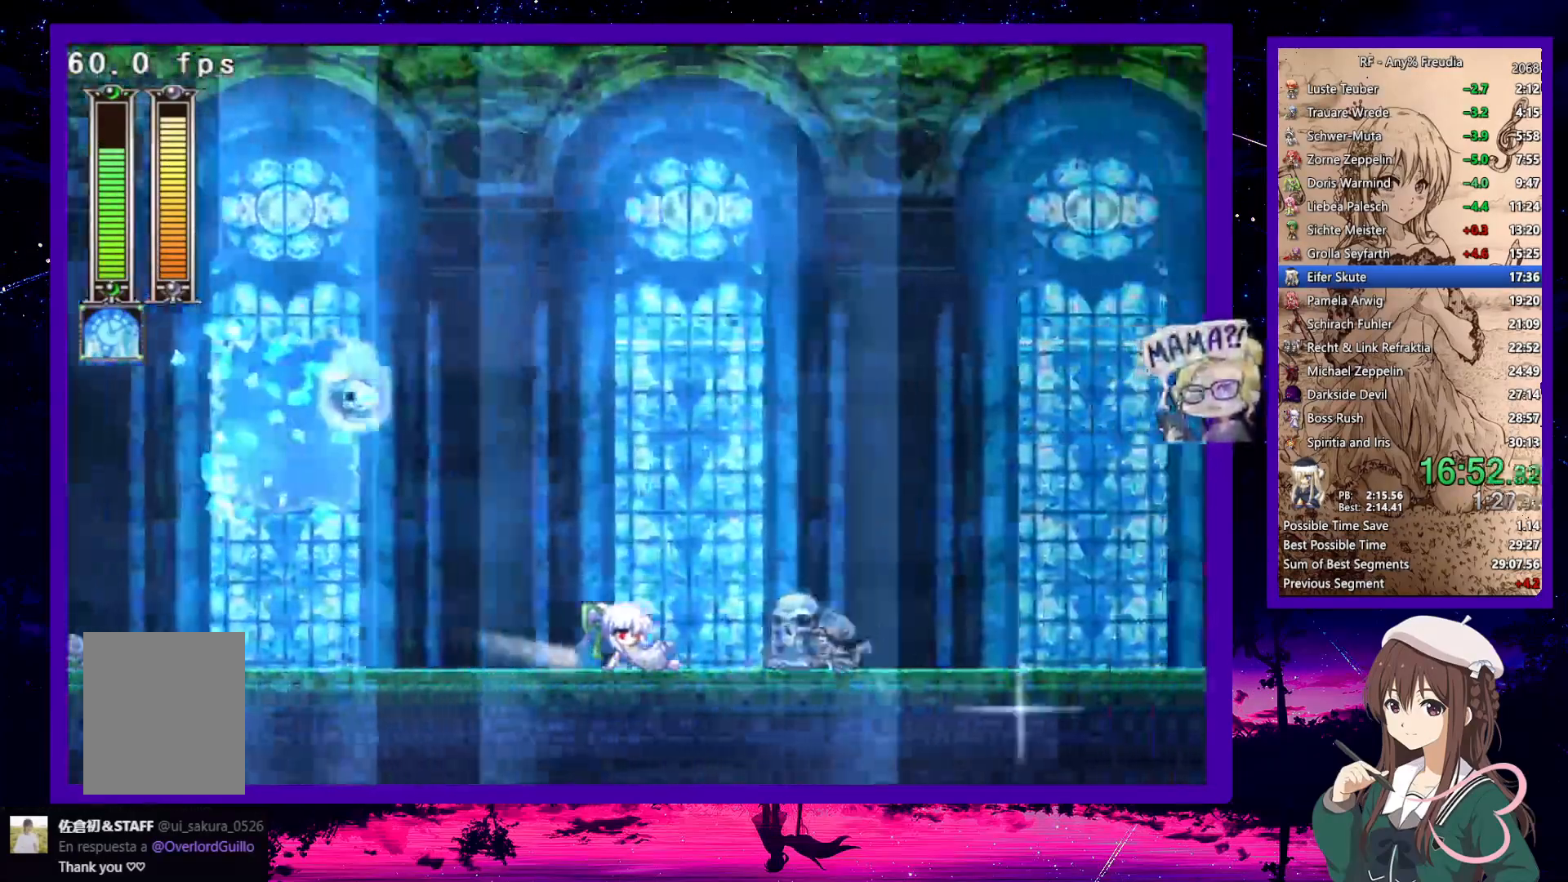
{"keys": ["down", "right"], "events": [[150, "z", "down"], [250, "z", "up"]]}
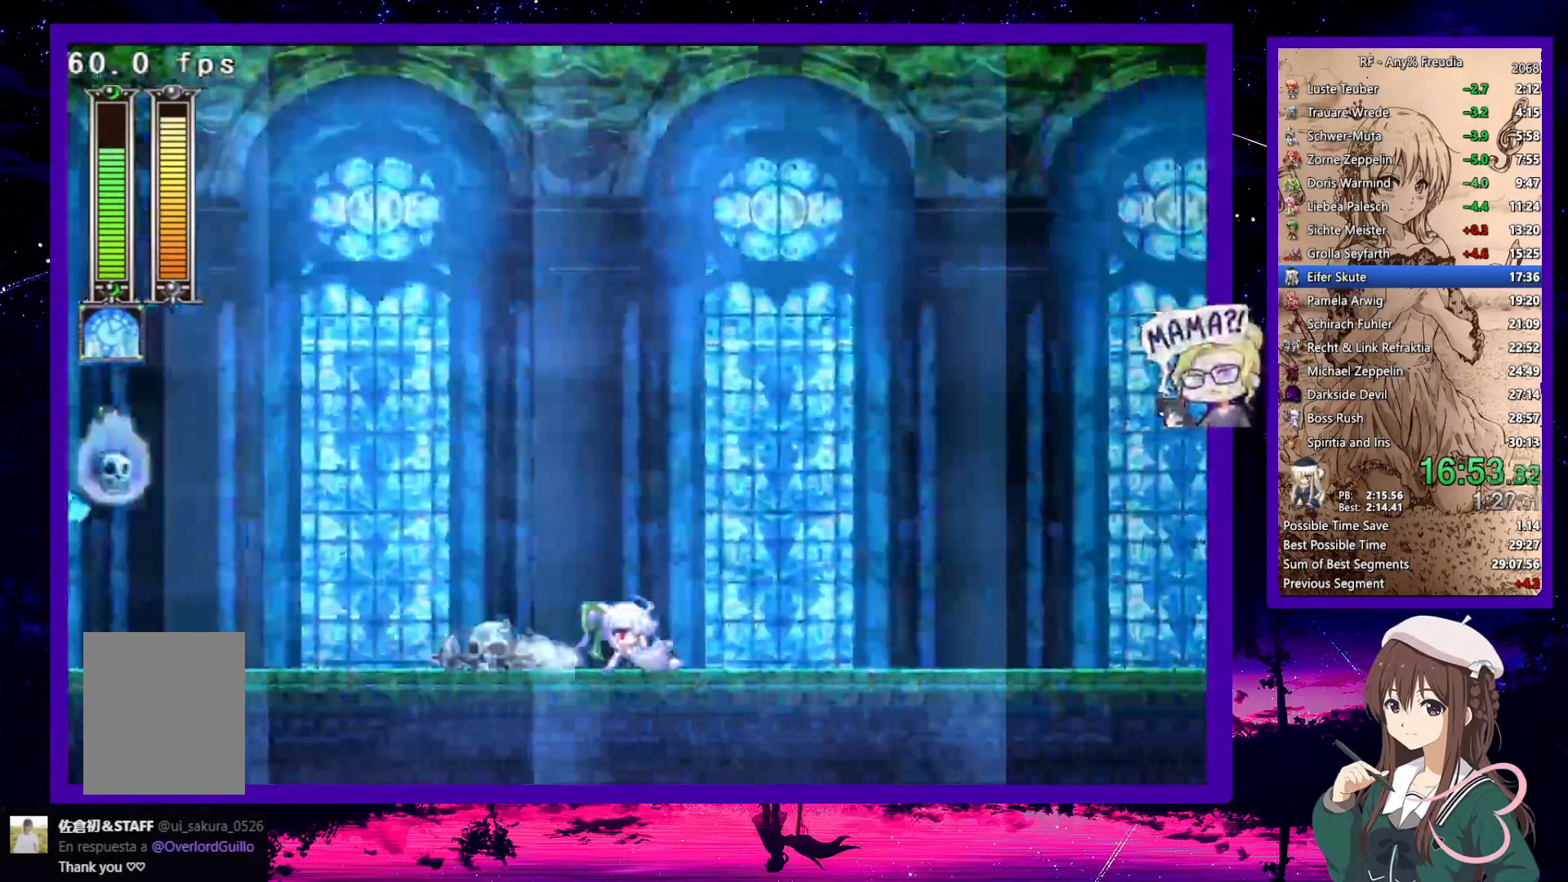
{"keys": ["down", "right"], "events": [[17, "z", "down"], [67, "z", "up"], [350, "z", "down"], [400, "z", "up"]]}
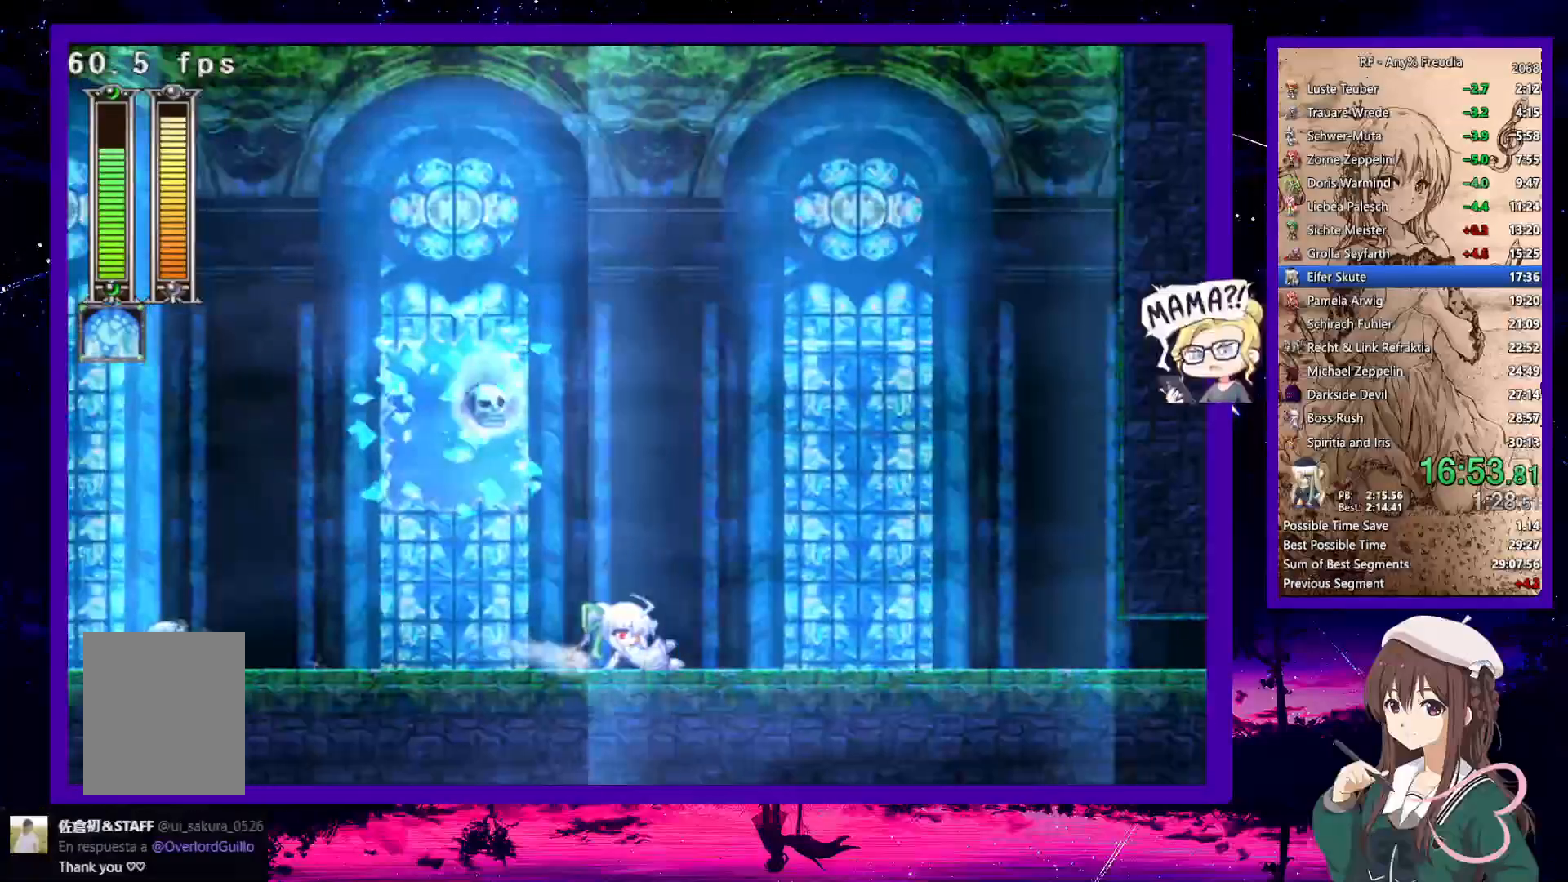
{"keys": ["down", "right", "z"], "events": [[183, "z", "down"], [233, "z", "up"], [500, "z", "down"]]}
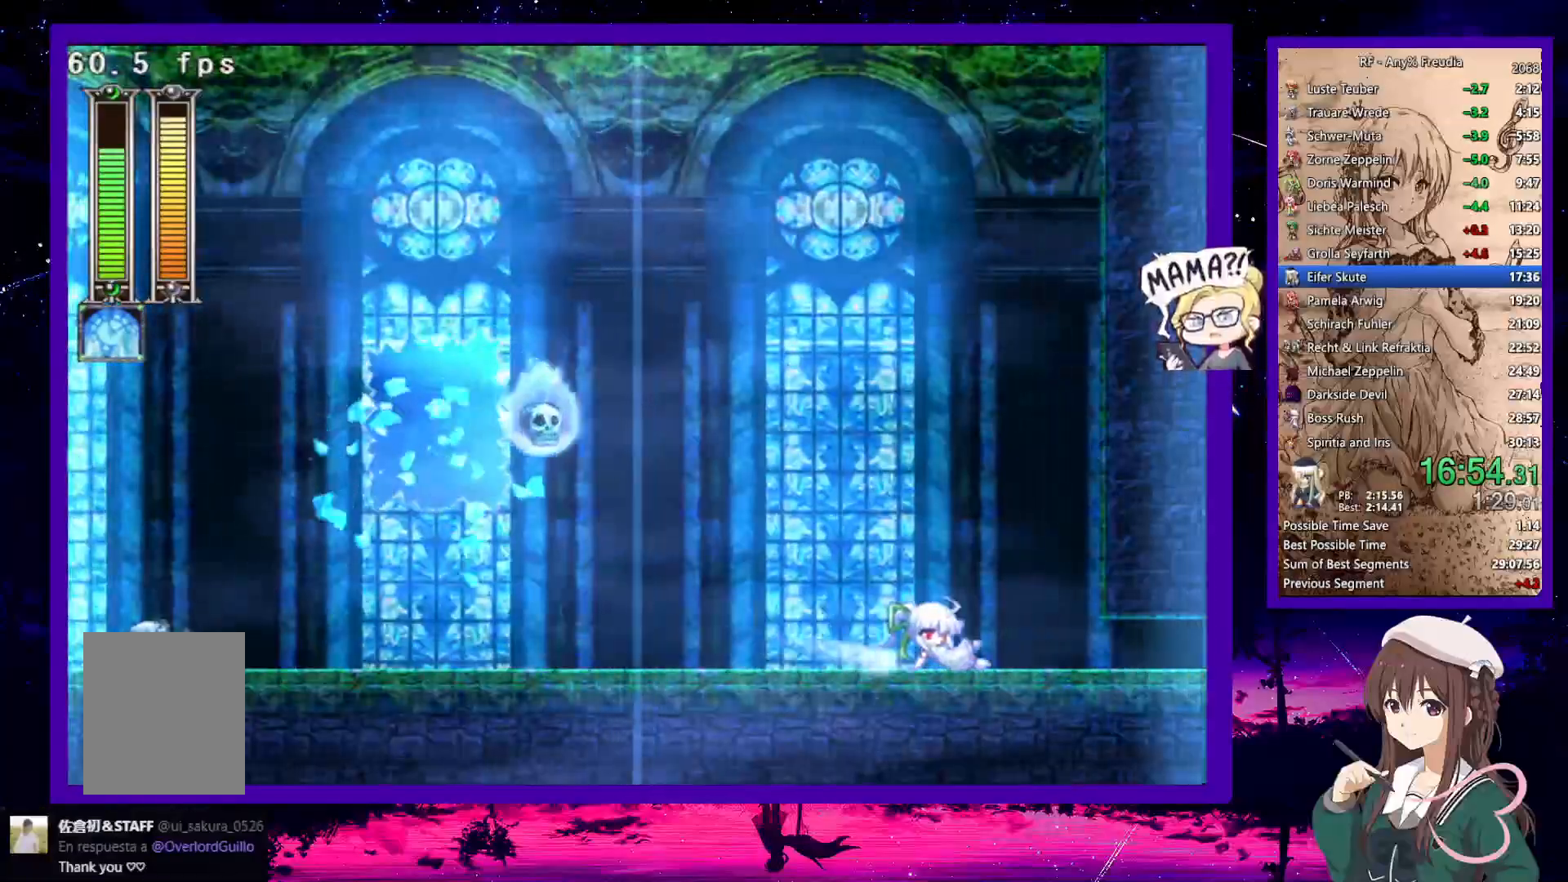
{"keys": ["down", "right"], "events": [[50, "z", "up"]]}
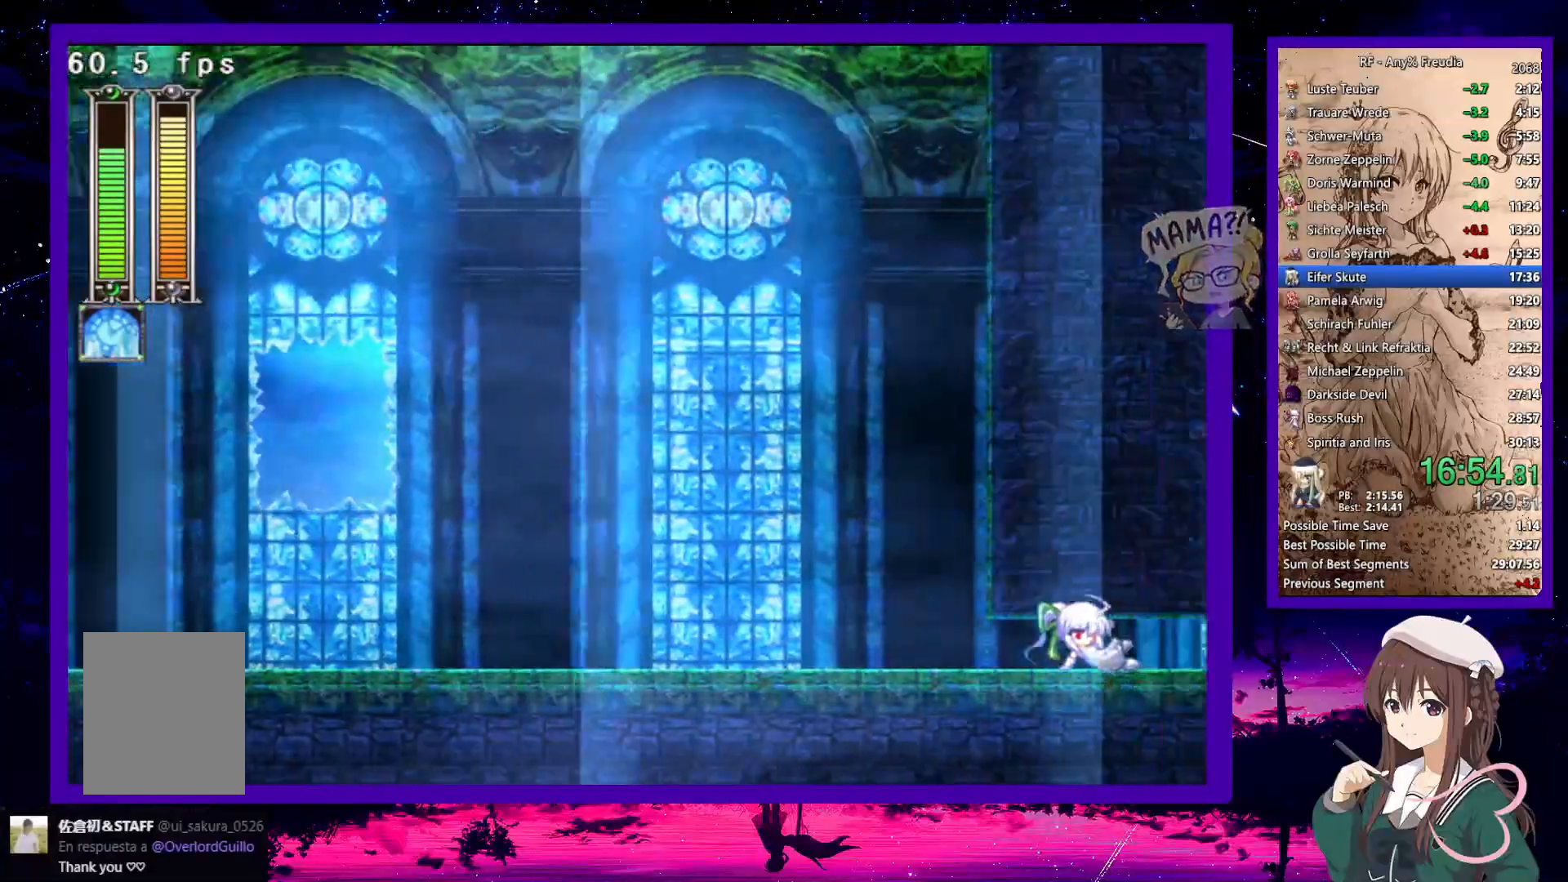
{"keys": ["down", "right"], "events": []}
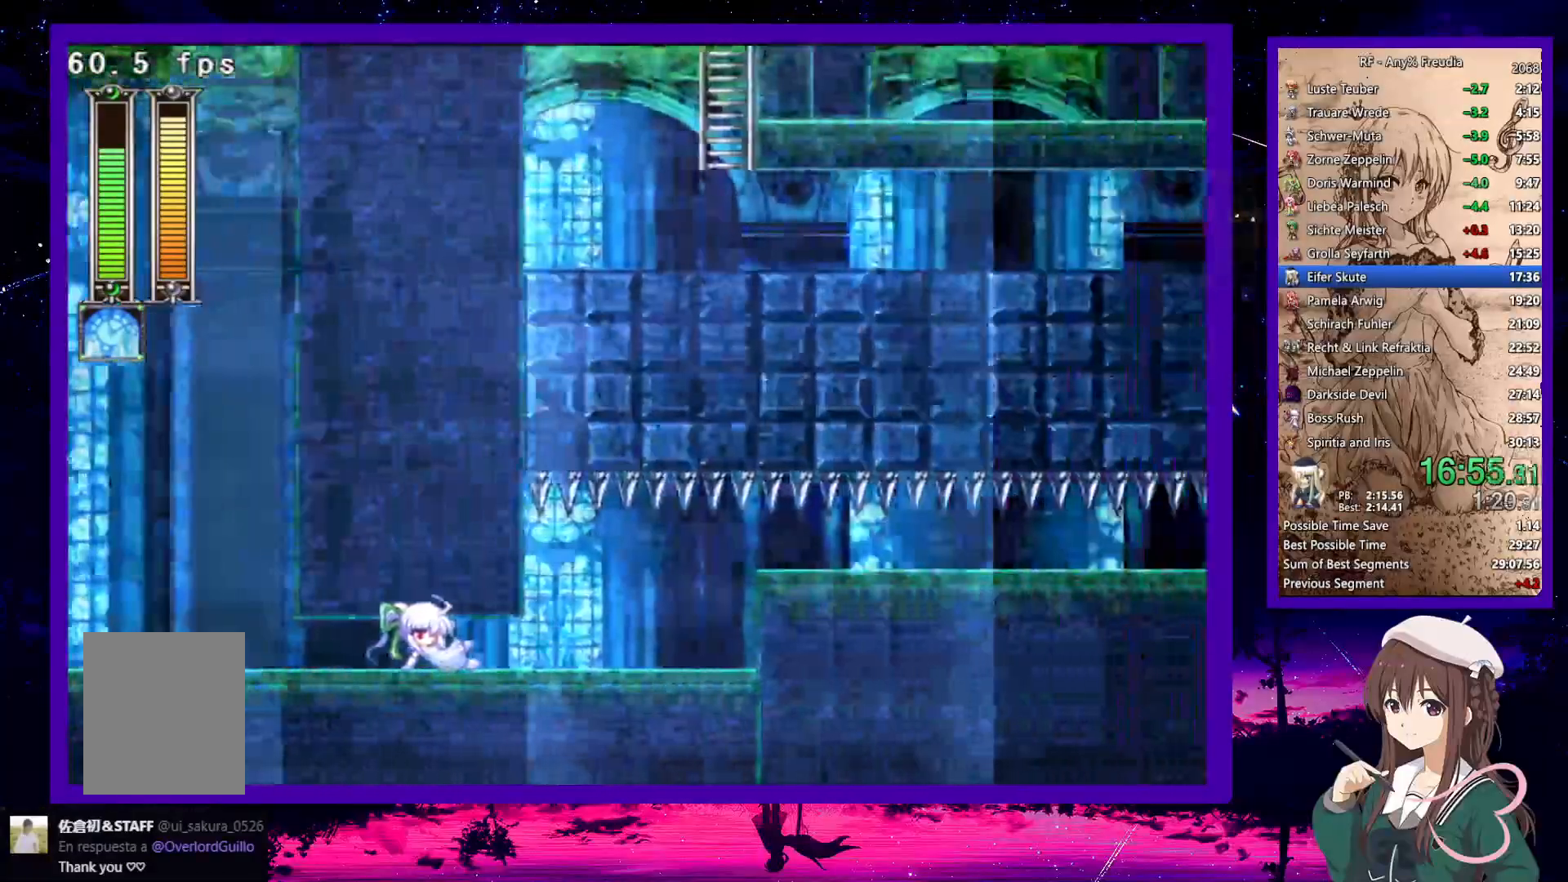
{"keys": ["down", "right", "z"], "events": [[467, "z", "down"]]}
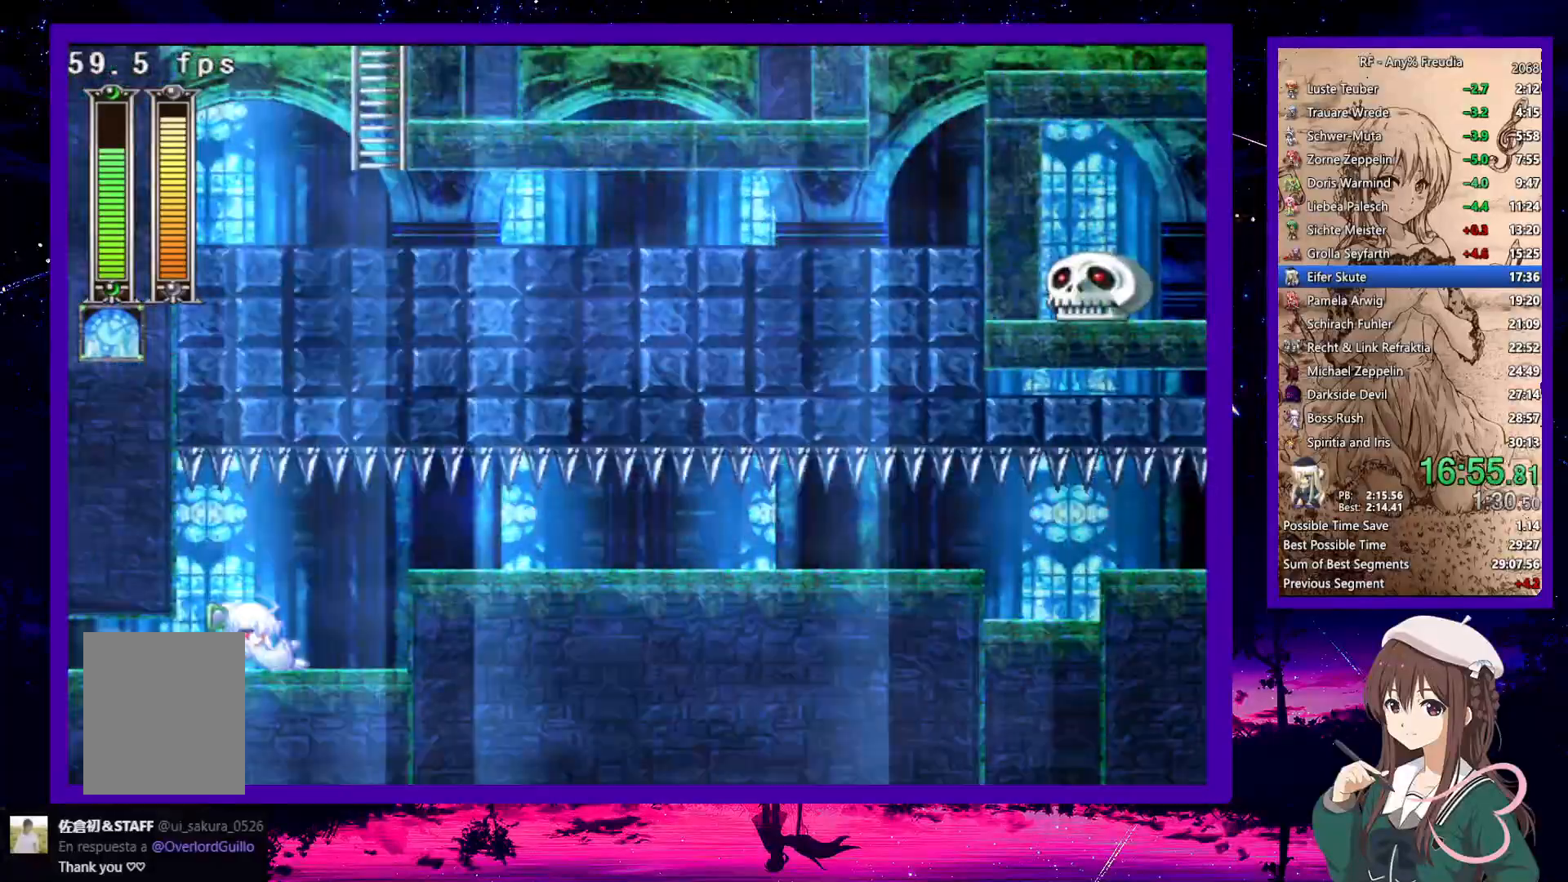
{"keys": ["down", "right"], "events": [[67, "down", "up"], [67, "z", "up"], [150, "z", "down"], [250, "down", "down"], [333, "z", "up"]]}
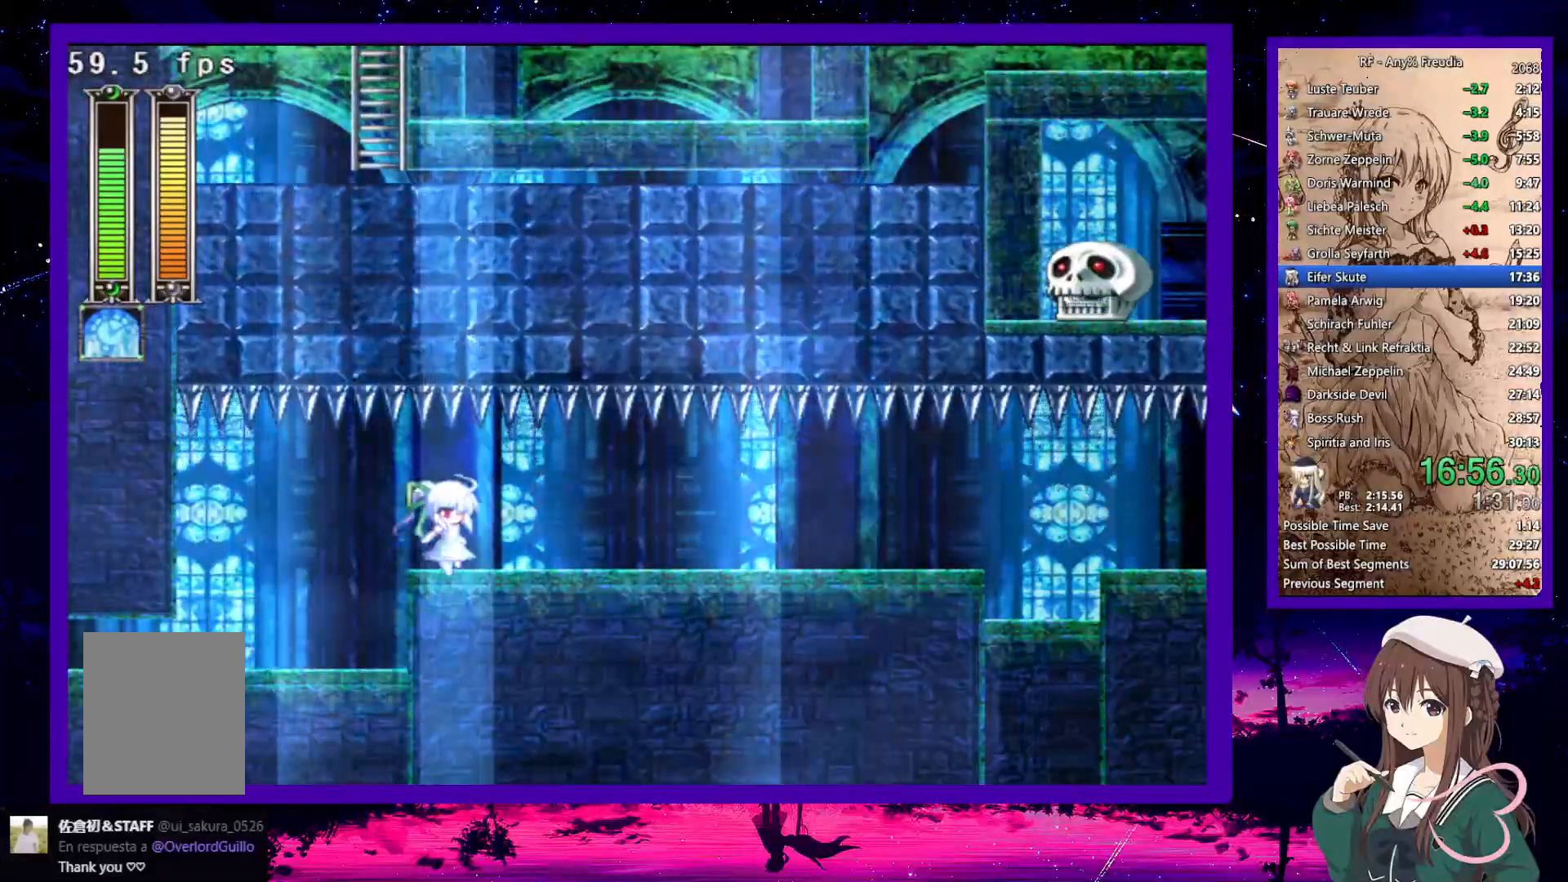
{"keys": ["down", "right"], "events": [[67, "z", "down"], [167, "z", "up"], [400, "z", "down"], [500, "z", "up"]]}
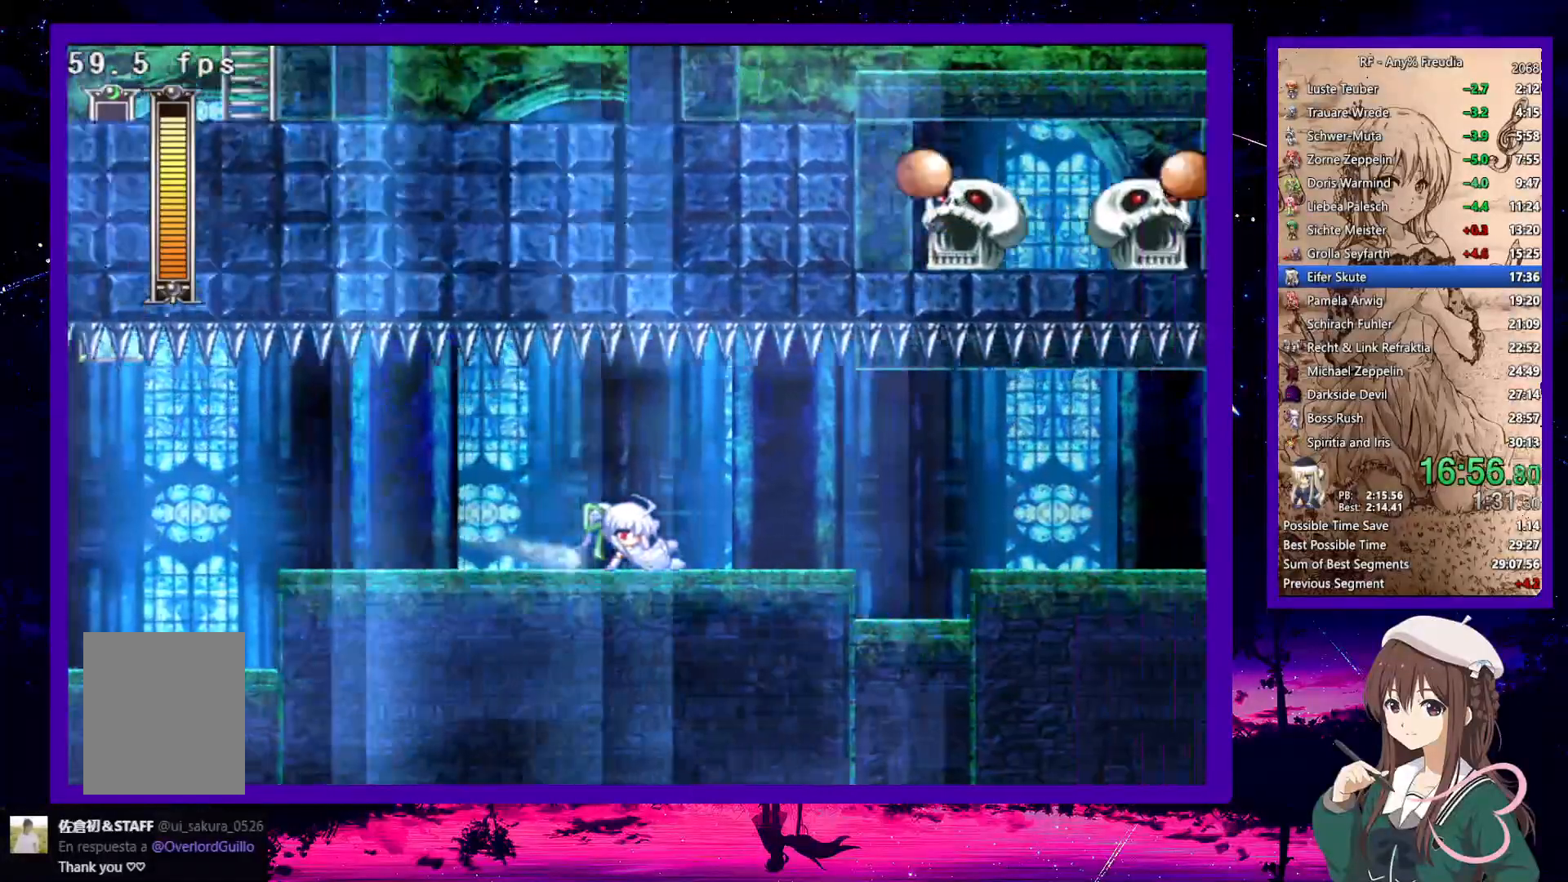
{"keys": ["down", "right"], "events": [[233, "z", "down"], [317, "down", "up"], [317, "z", "up"], [417, "z", "down"], [467, "z", "up"], [500, "down", "down"]]}
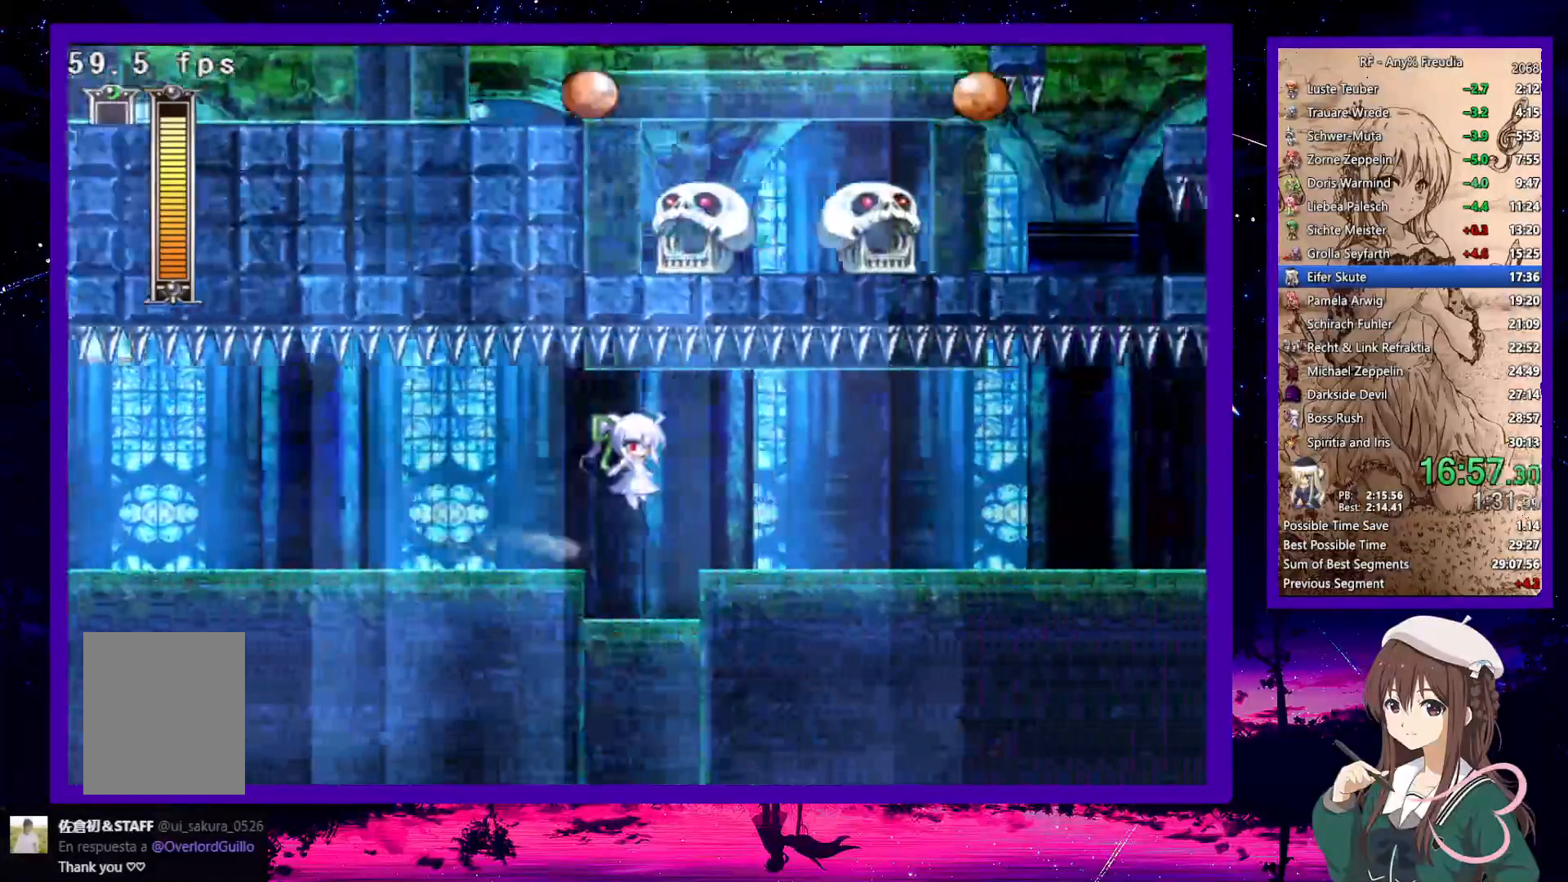
{"keys": ["down", "right"], "events": [[283, "z", "down"], [333, "z", "up"]]}
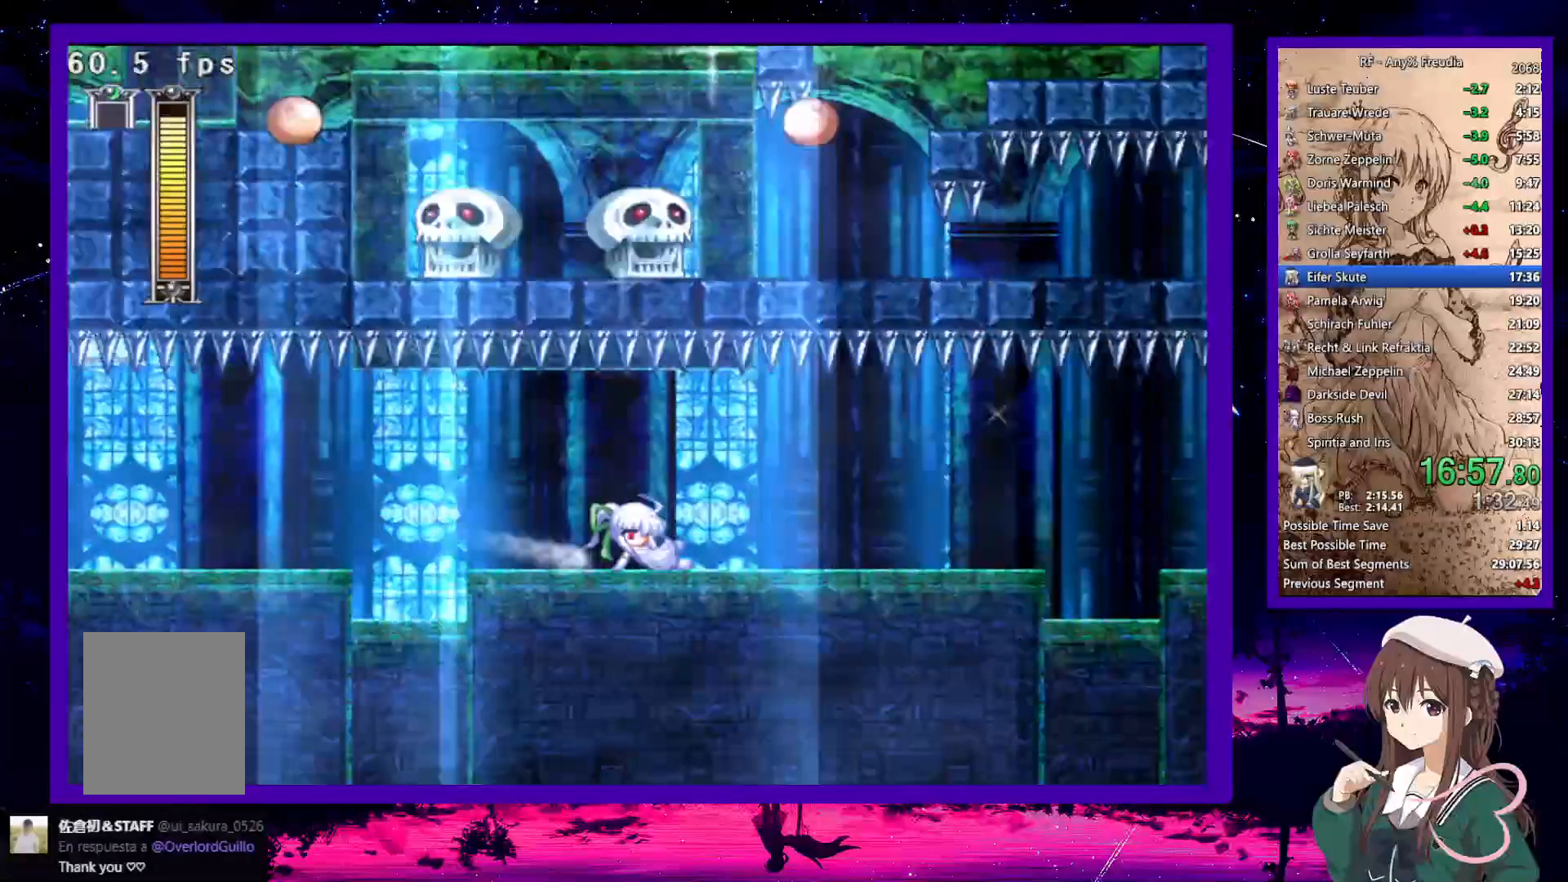
{"keys": ["down", "right", "z"], "events": [[117, "z", "down"], [217, "z", "up"], [450, "z", "down"]]}
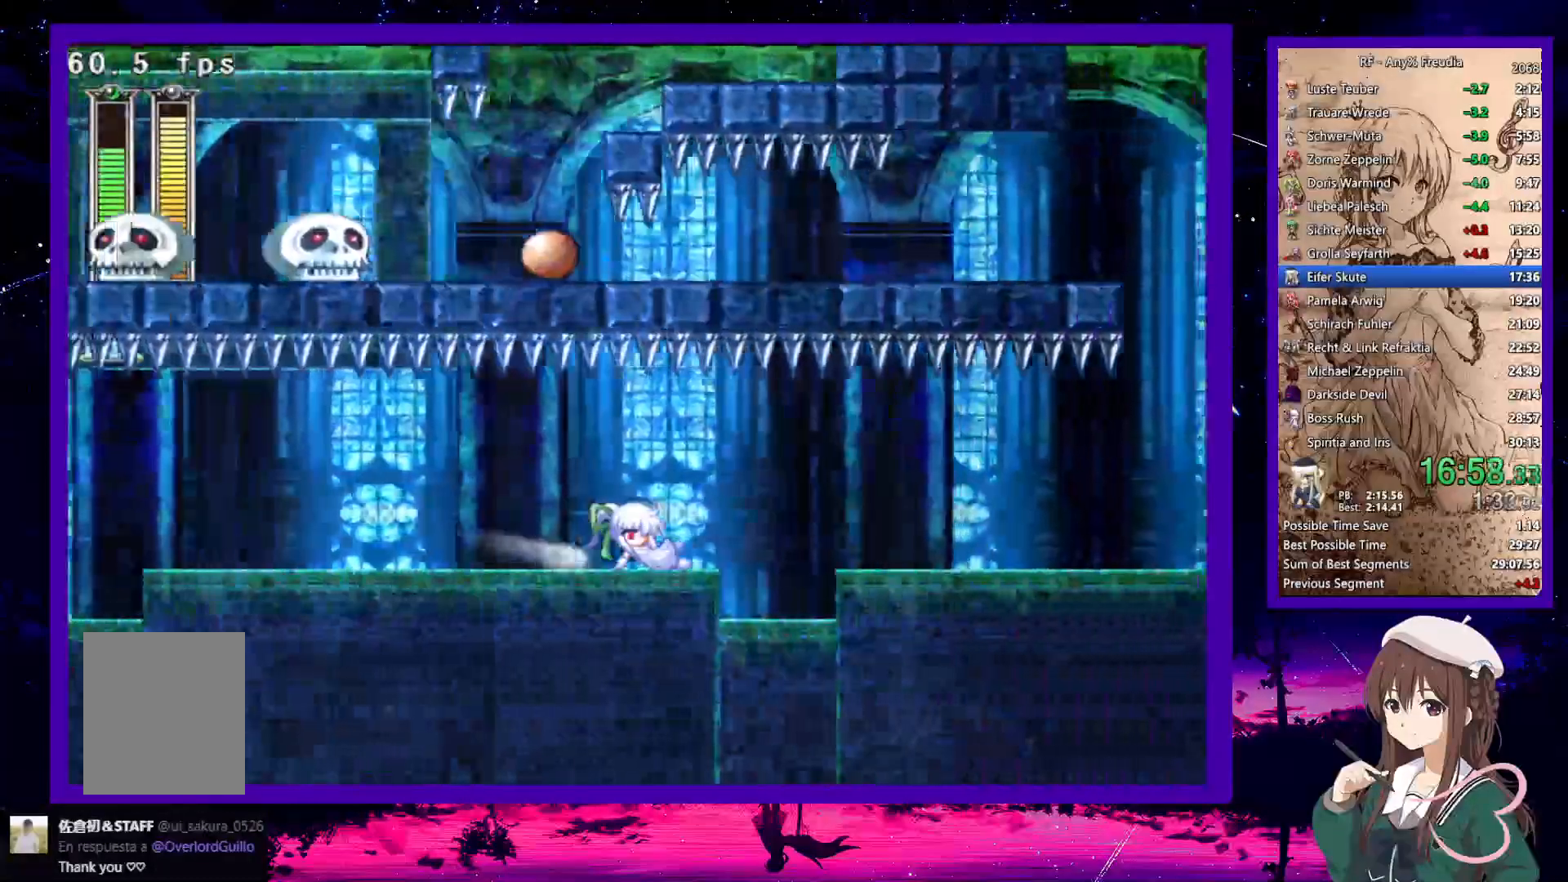
{"keys": ["down", "right"], "events": [[33, "z", "up"], [83, "down", "up"], [217, "a", "down"], [217, "z", "down"], [267, "a", "up"], [267, "z", "up"], [417, "down", "down"]]}
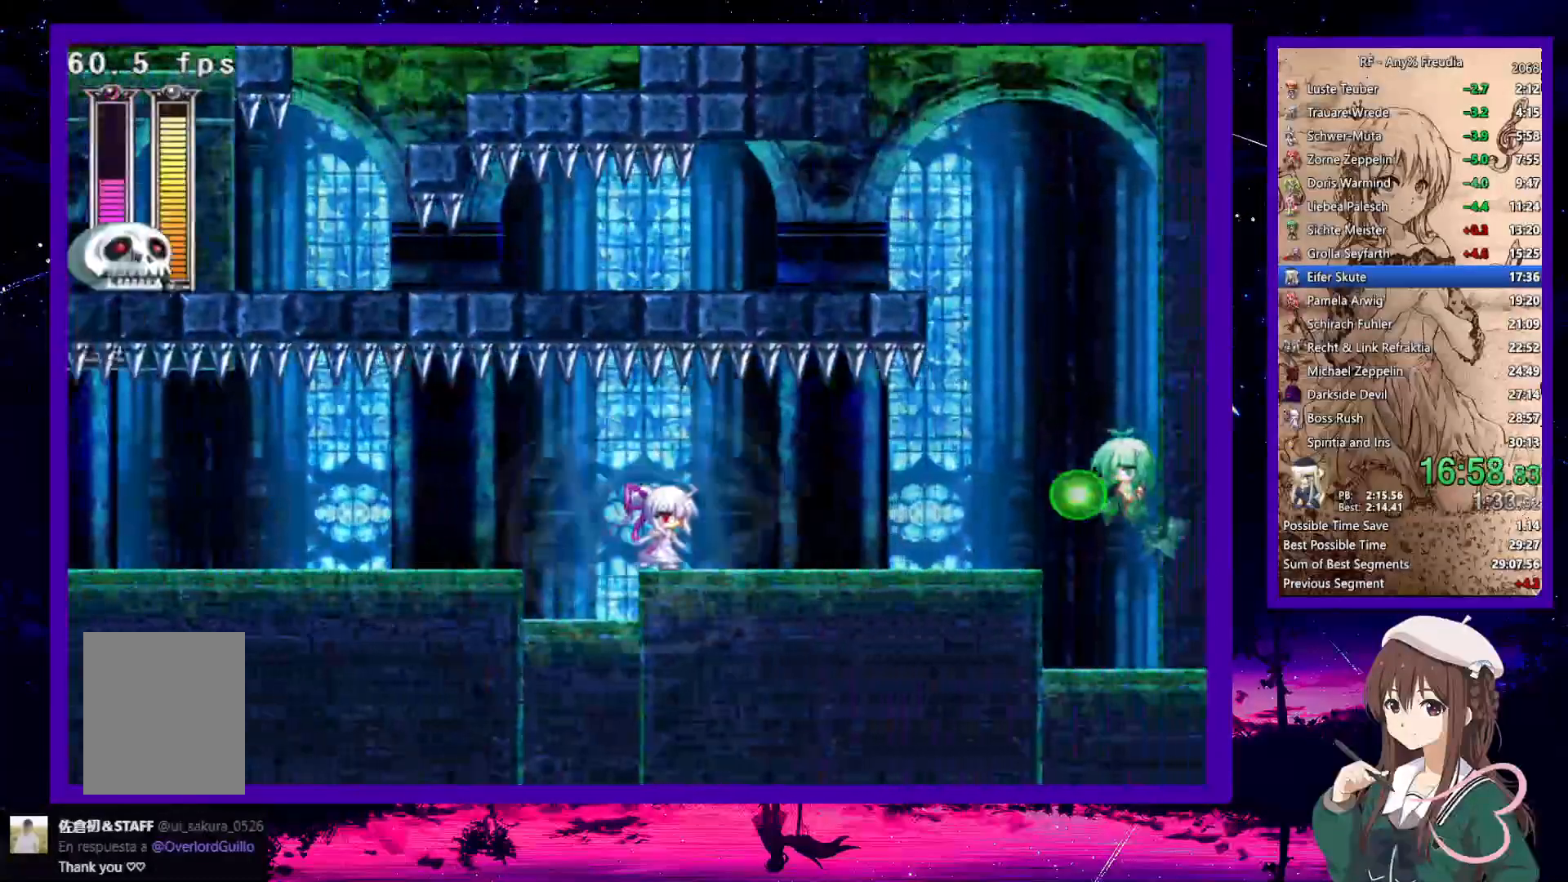
{"keys": ["right"], "events": [[67, "x", "down"], [67, "z", "down"], [150, "x", "up"], [150, "z", "up"], [250, "down", "up"], [283, "a", "down"], [283, "s", "down"], [333, "a", "up"], [333, "s", "up"], [433, "a", "down"], [483, "a", "up"]]}
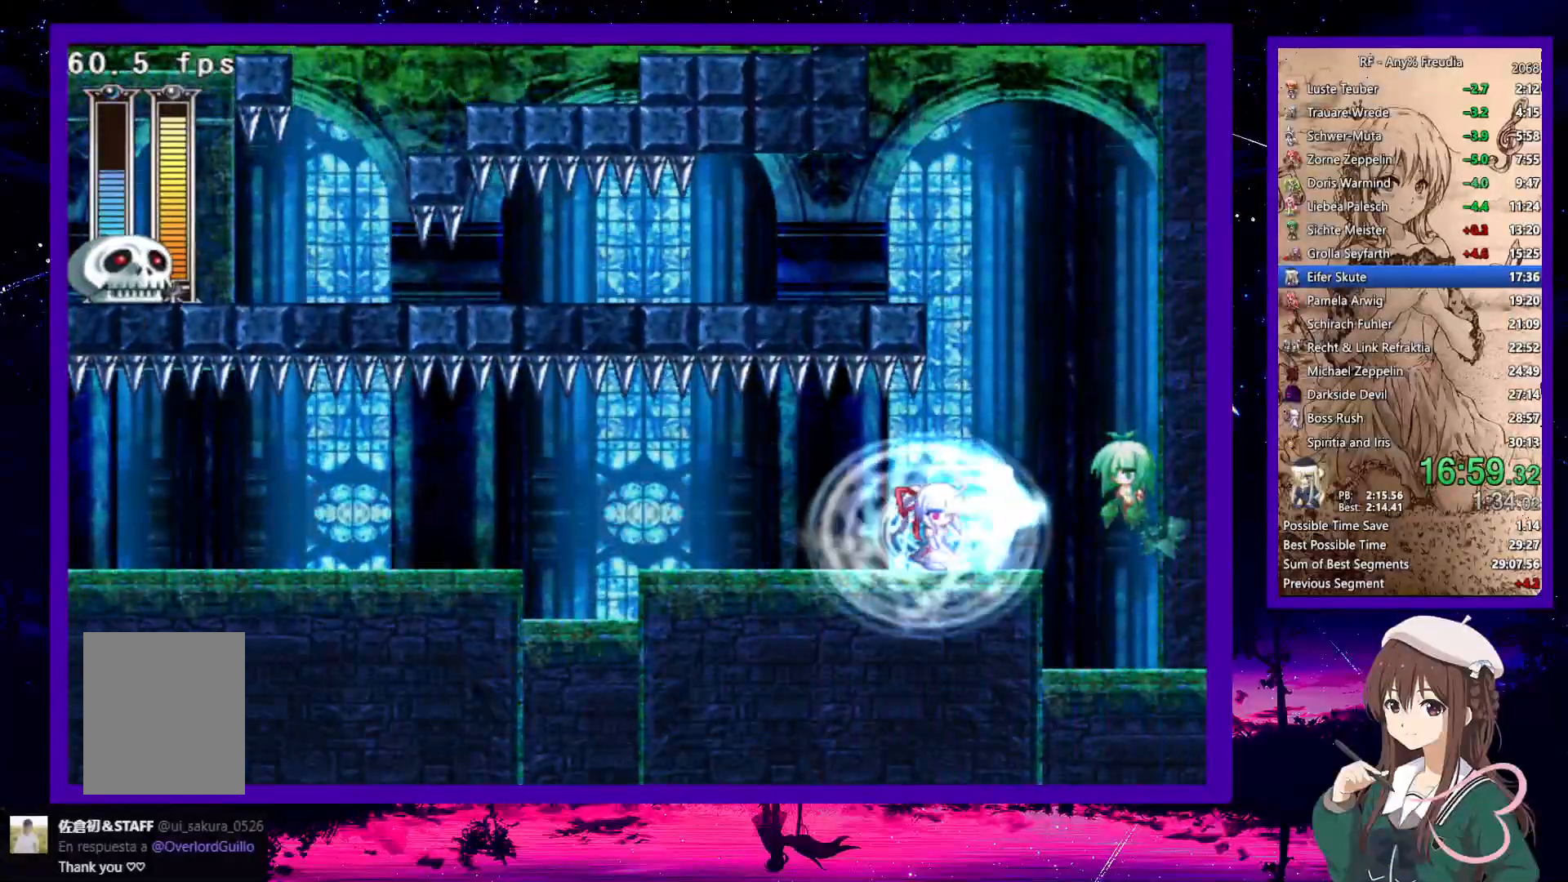
{"keys": [], "events": [[33, "a", "down"], [117, "a", "up"], [217, "z", "down"], [350, "left", "down"], [350, "right", "up"], [400, "z", "up"], [450, "left", "up"]]}
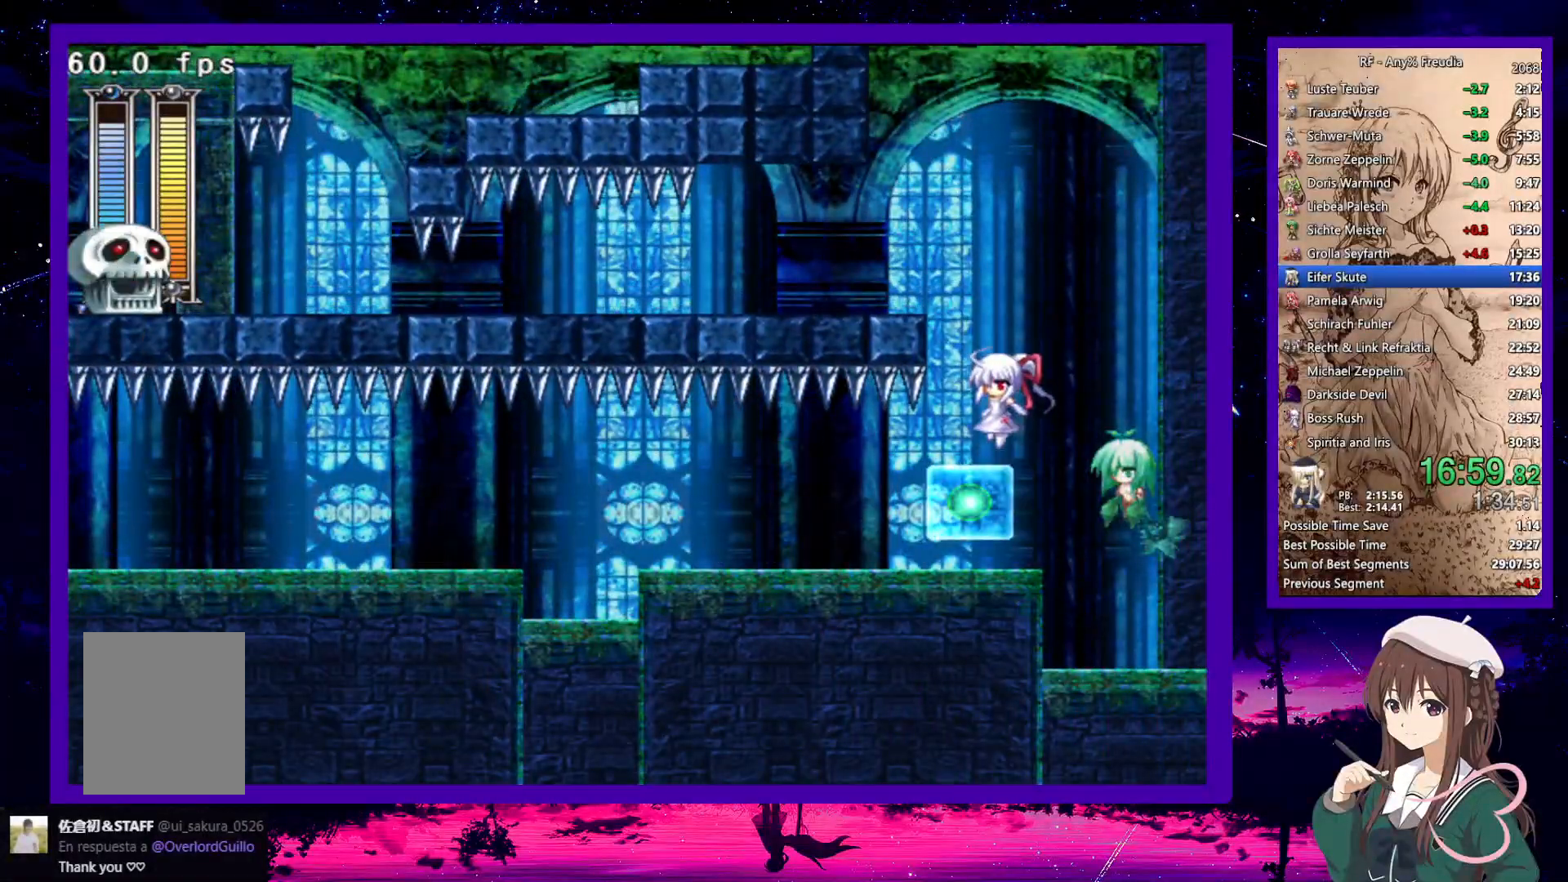
{"keys": ["left"], "events": [[83, "z", "down"], [133, "x", "down"], [267, "left", "down"], [367, "x", "up"], [367, "z", "up"]]}
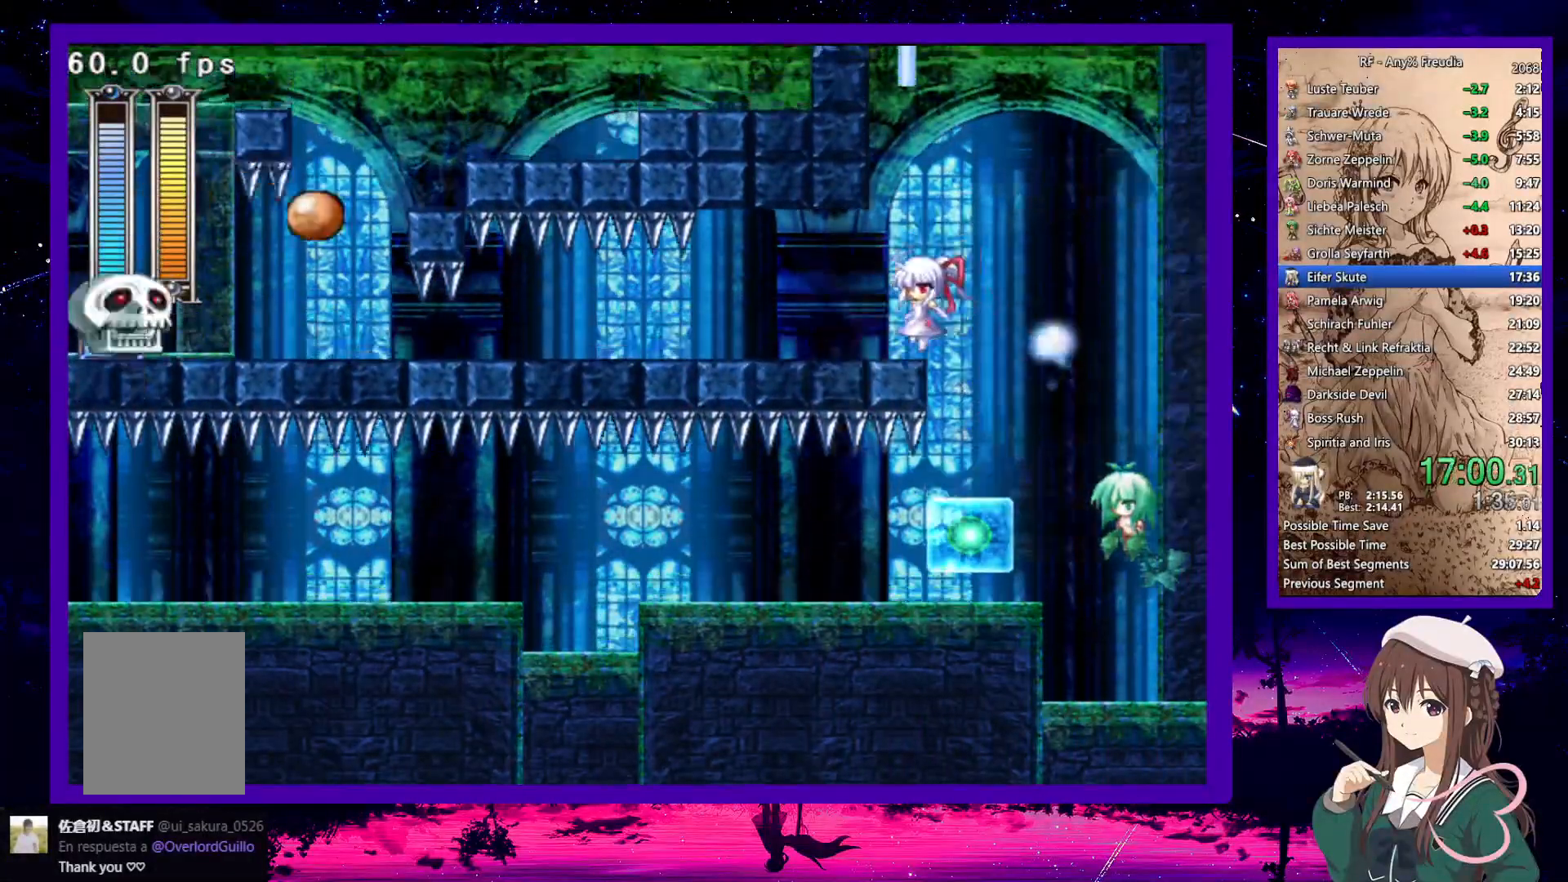
{"keys": ["s"], "events": [[50, "left", "up"], [50, "right", "down"], [100, "right", "up"], [100, "z", "down"], [250, "z", "up"], [483, "s", "down"]]}
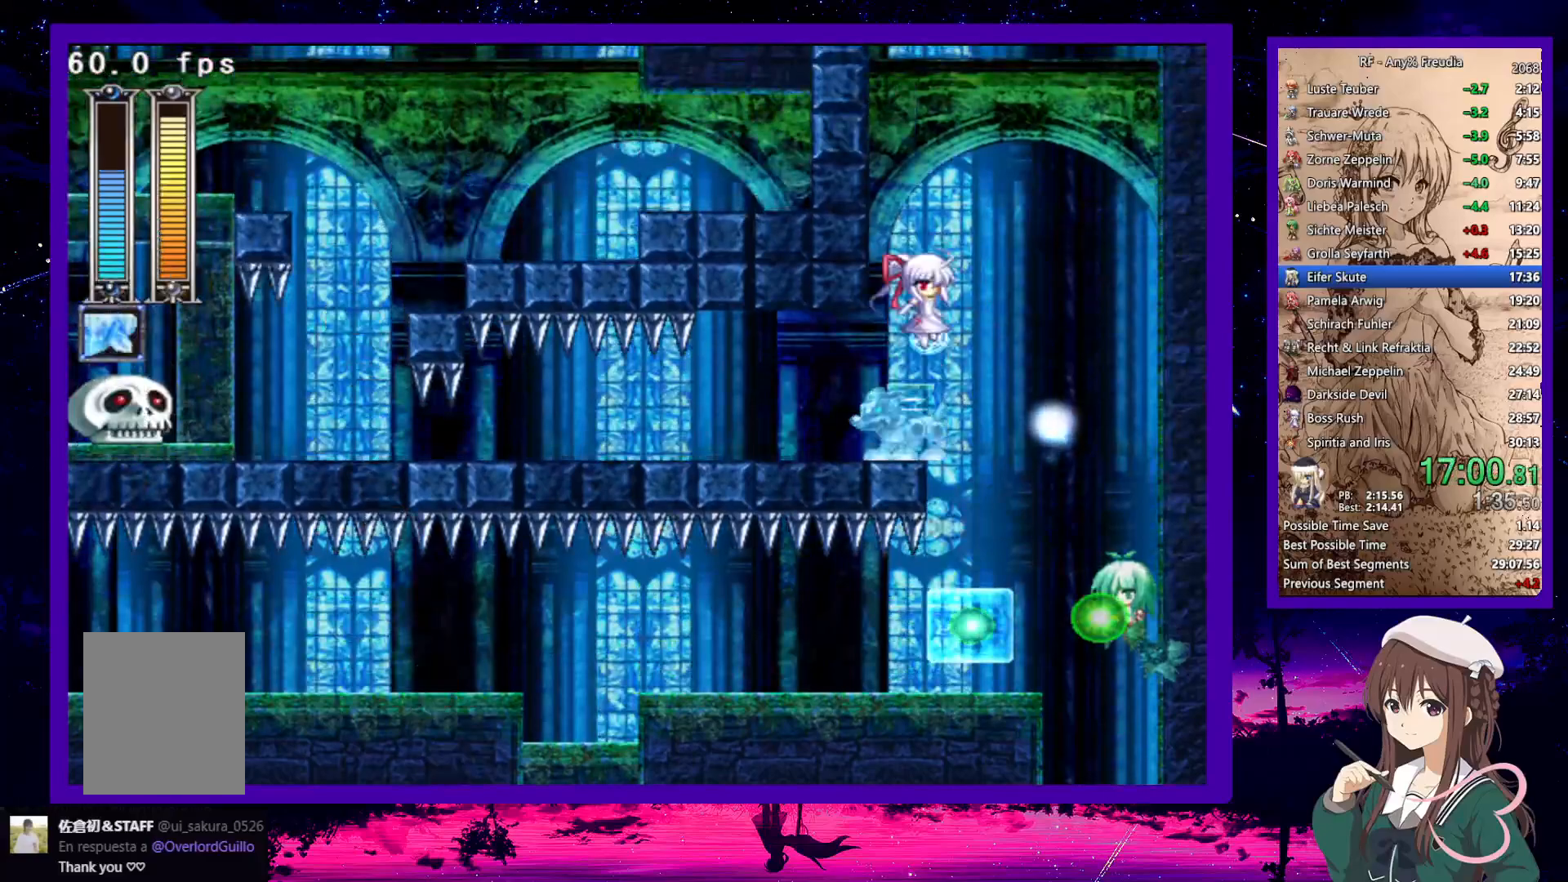
{"keys": ["left", "up"], "events": [[33, "x", "down"], [83, "s", "up"], [117, "x", "up"], [217, "right", "down"], [217, "up", "down"], [400, "right", "up"], [450, "left", "down"]]}
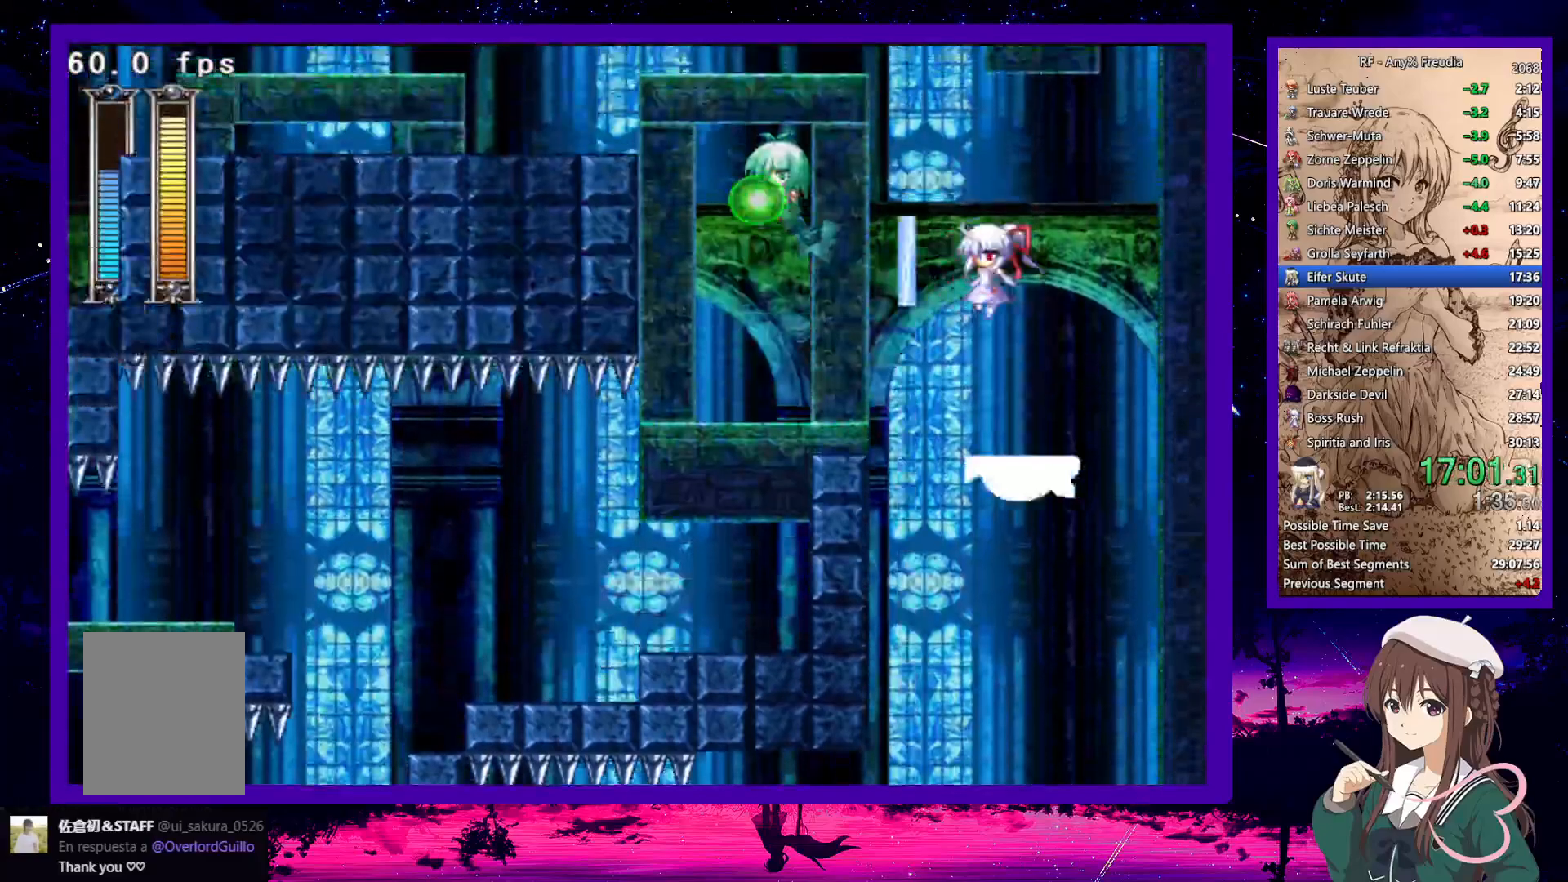
{"keys": ["up", "z"], "events": [[50, "left", "up"], [467, "z", "down"]]}
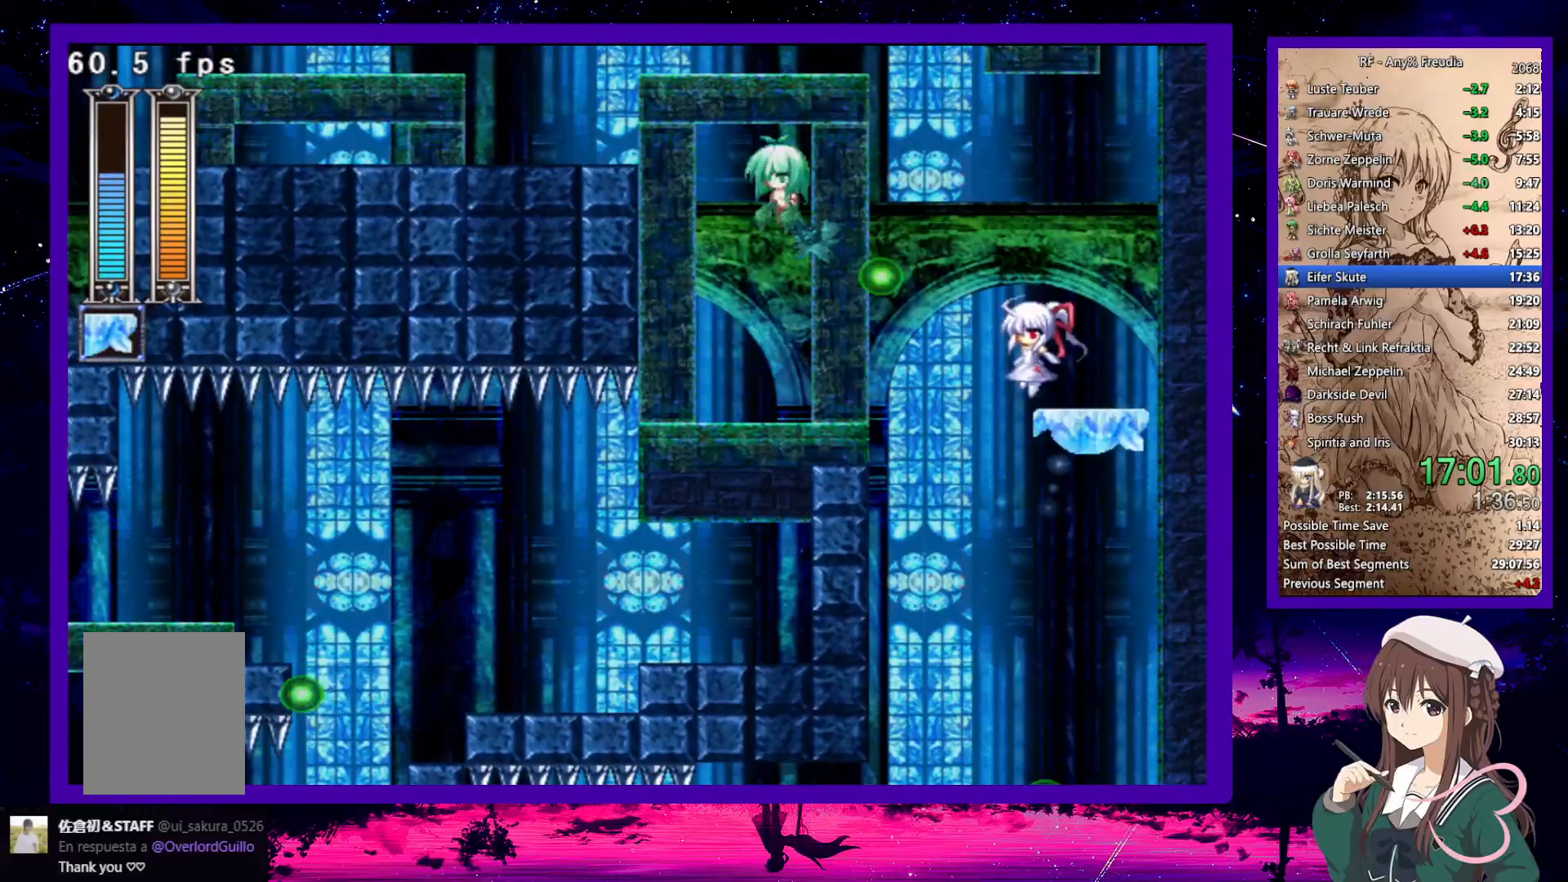
{"keys": ["down", "left", "z"], "events": [[50, "up", "up"], [433, "left", "down"], [467, "down", "down"]]}